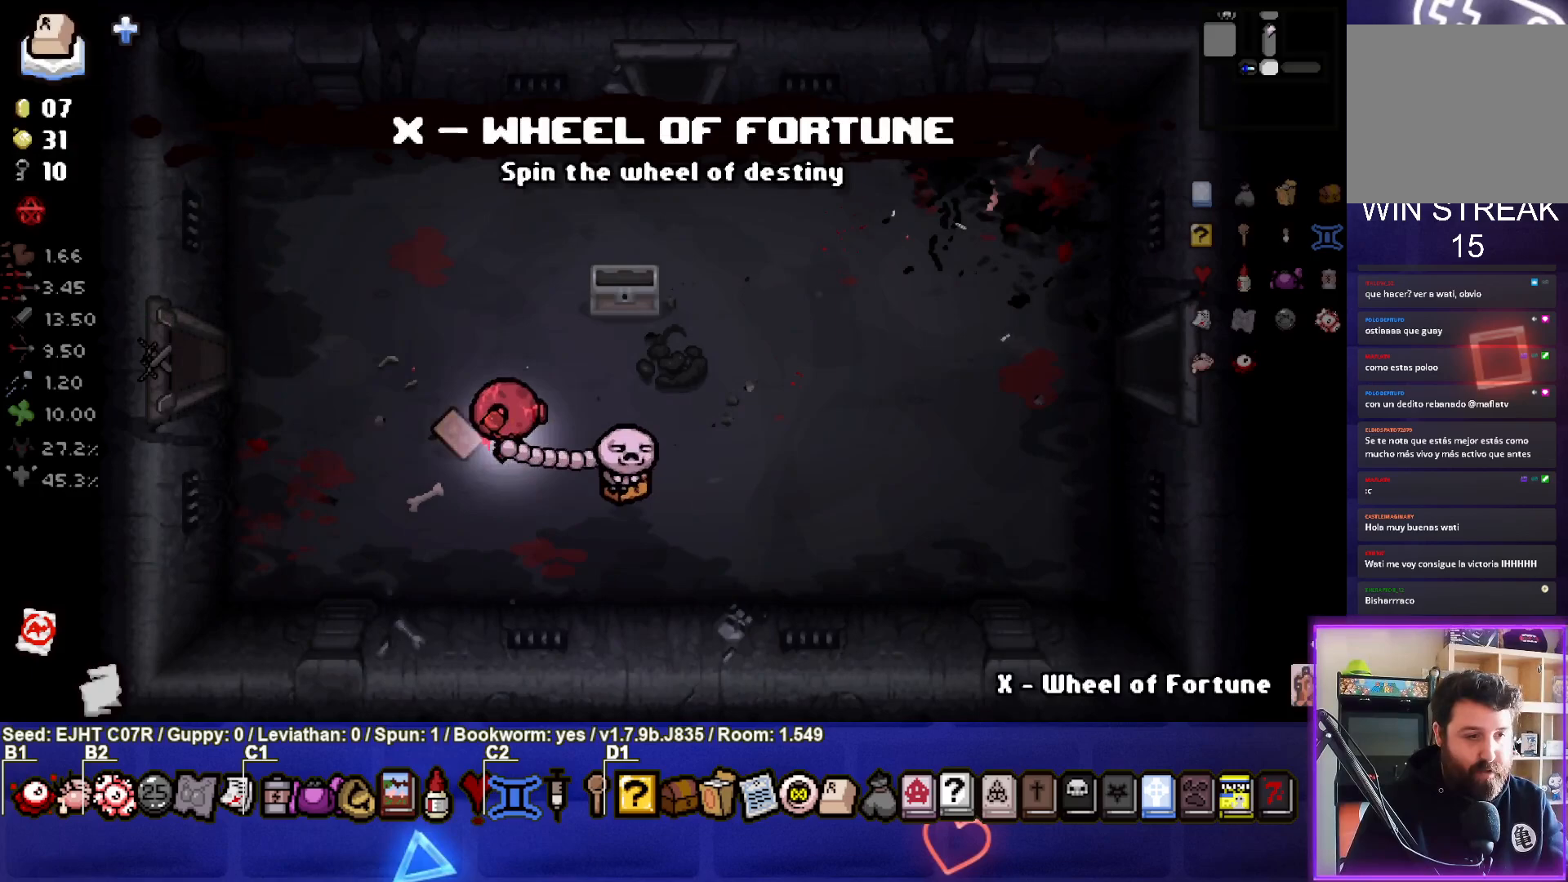
Gameplay with a controller (PlayStation layout); each line is a JSON object with the inputs held at the frame after it. "events" lists button and stick changes between this image and that frame as [ms after this image, input, new state], when the widget could be followed in between.
{"buttons": ["R2"], "left_stick": "right", "right_stick": "center", "events": [[167, "left_stick", "right"], [383, "R2", "down"]]}
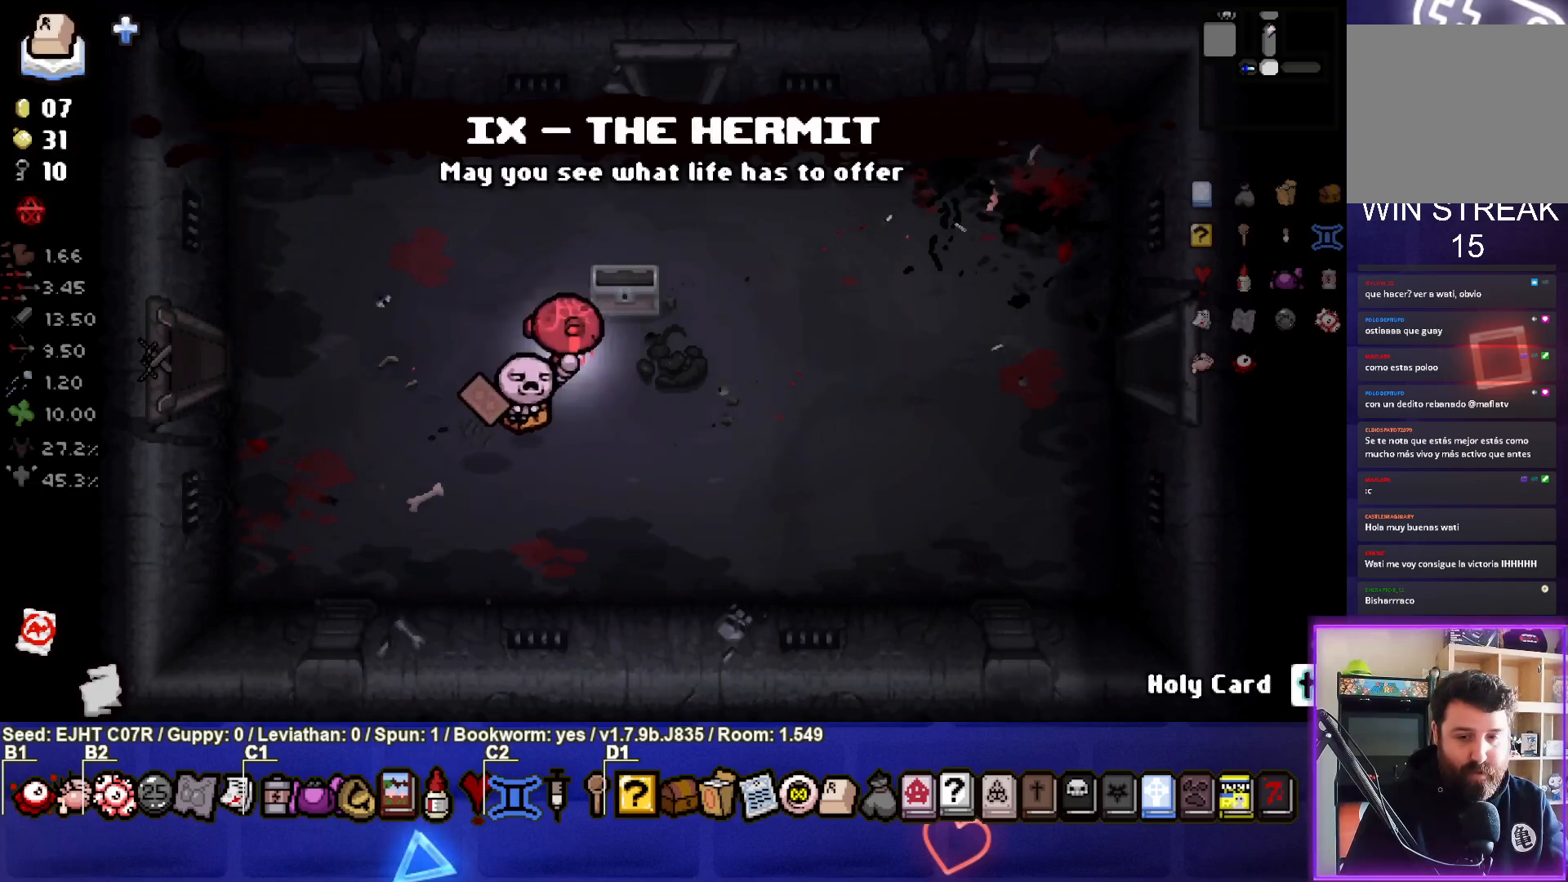
{"buttons": [], "left_stick": "center", "right_stick": "center", "events": [[33, "R2", "up"], [483, "left_stick", "center"]]}
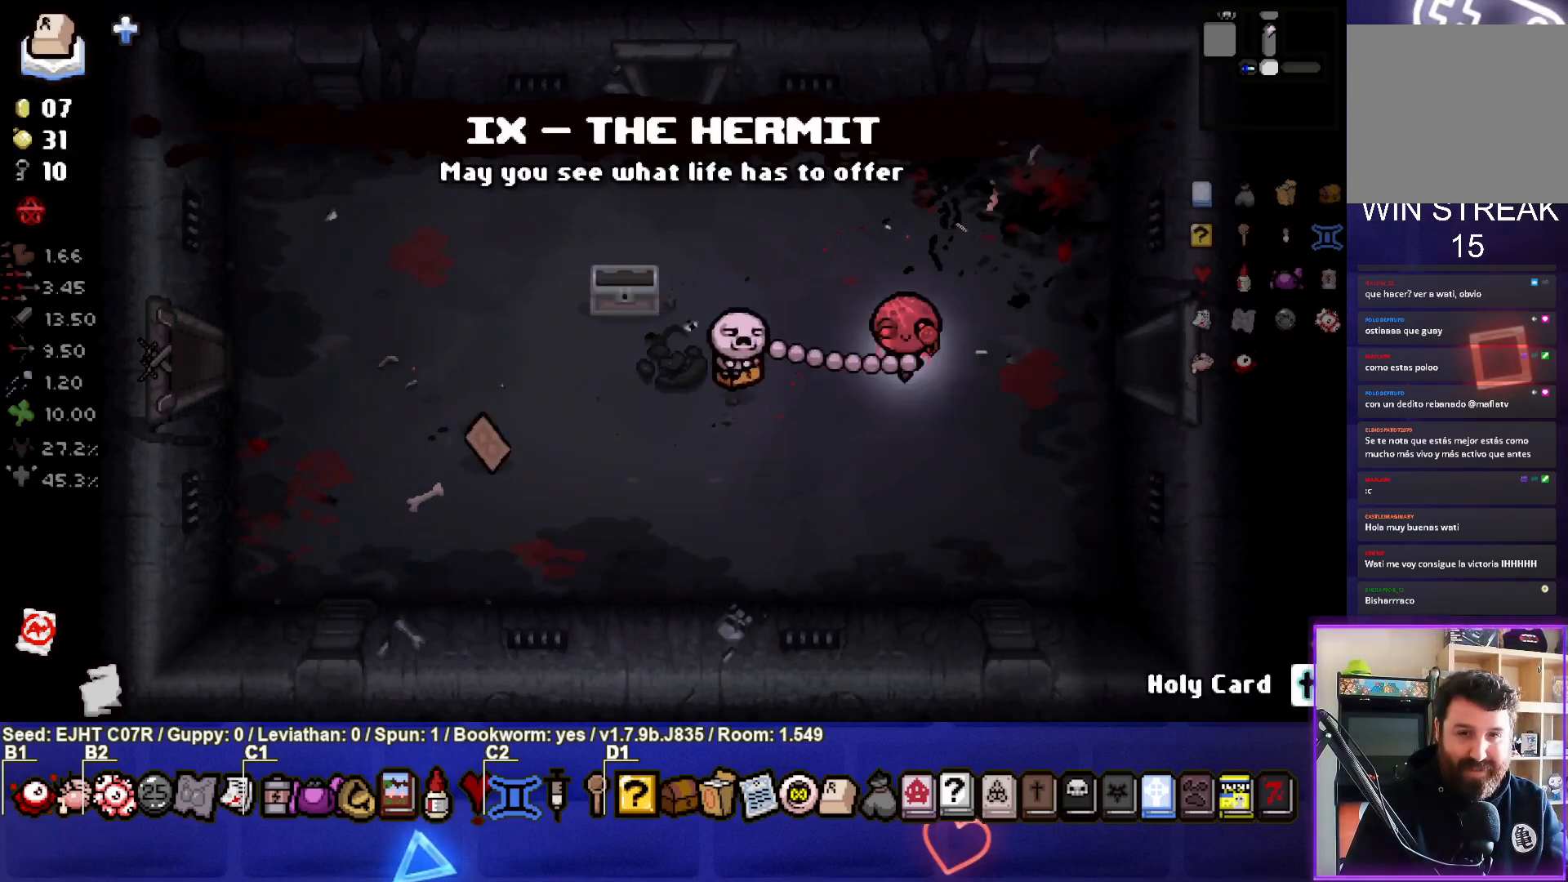
{"buttons": [], "left_stick": "center", "right_stick": "center", "events": [[100, "left_stick", "up-right"], [217, "left_stick", "center"], [300, "left_stick", "left"], [383, "left_stick", "center"]]}
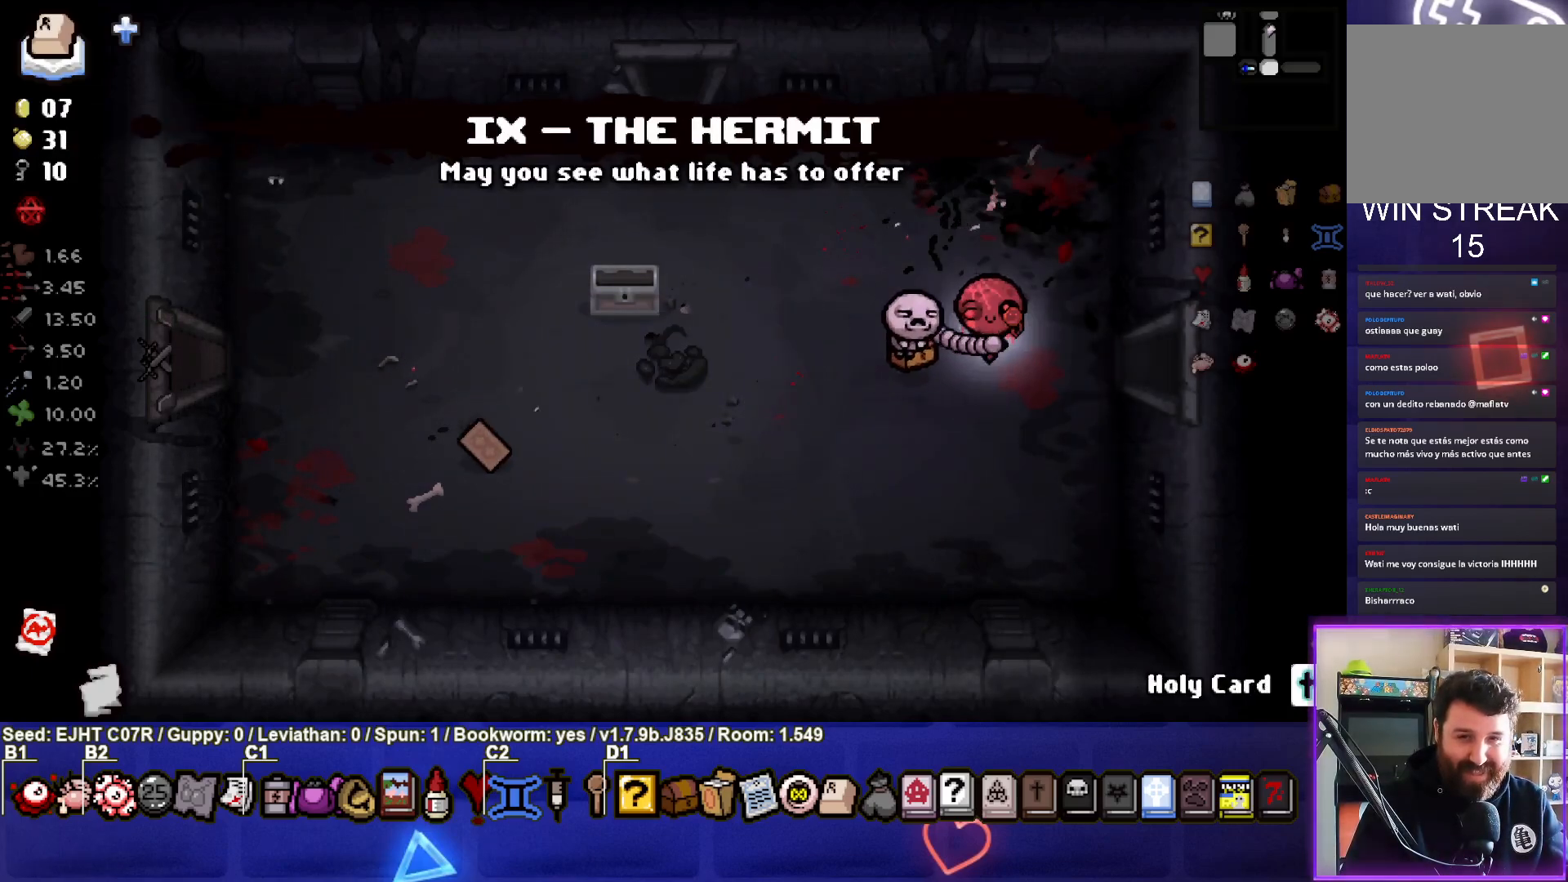
{"buttons": ["SELECT"], "left_stick": "center", "right_stick": "center", "events": [[150, "SELECT", "down"]]}
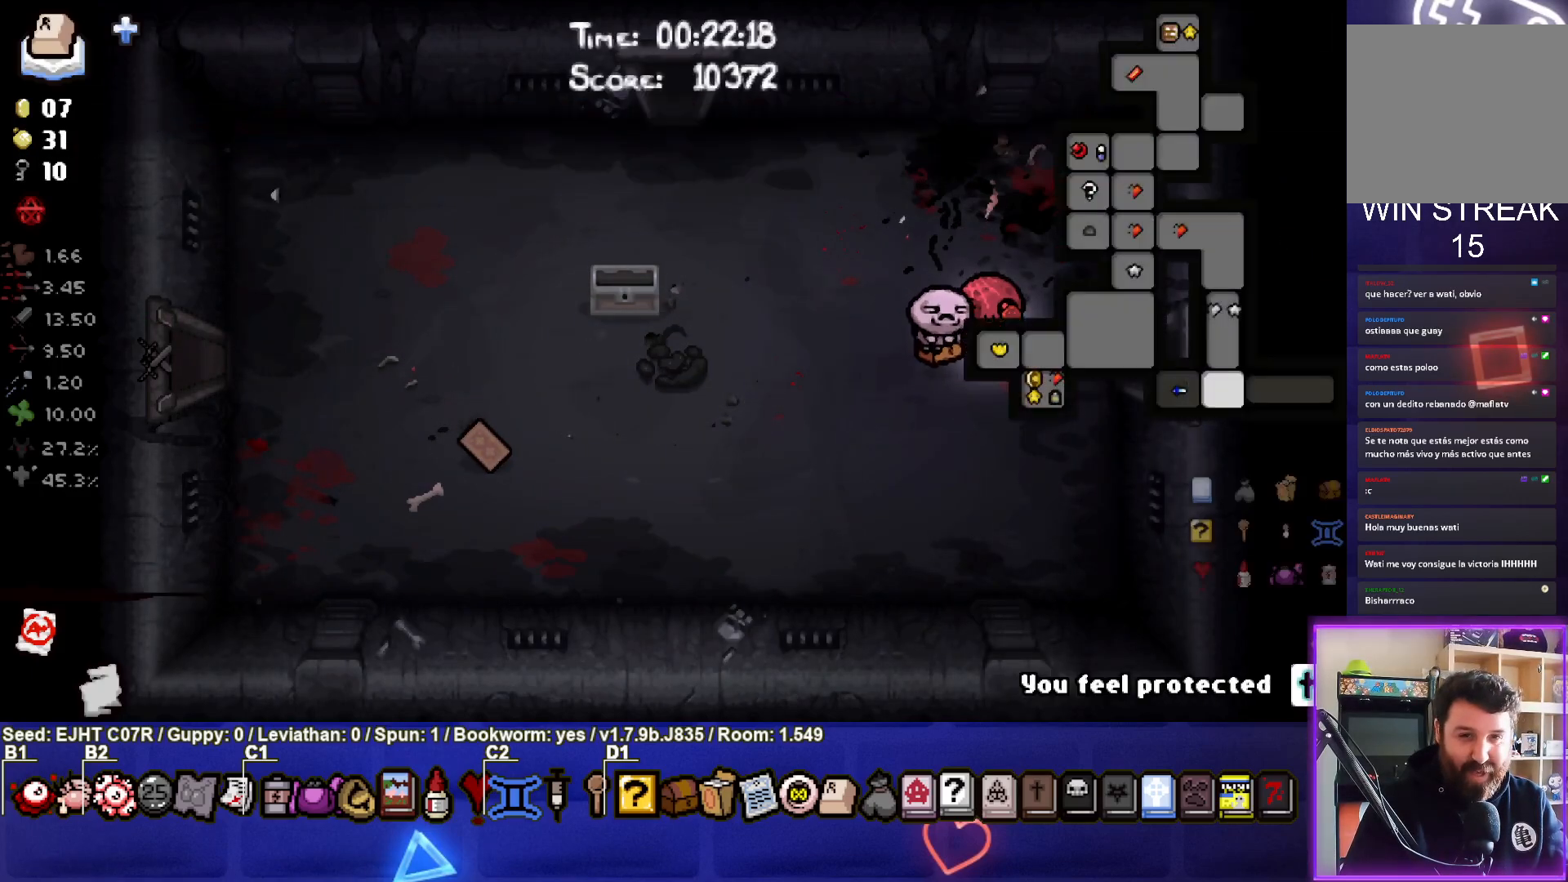
{"buttons": [], "left_stick": "center", "right_stick": "center", "events": [[417, "SELECT", "up"]]}
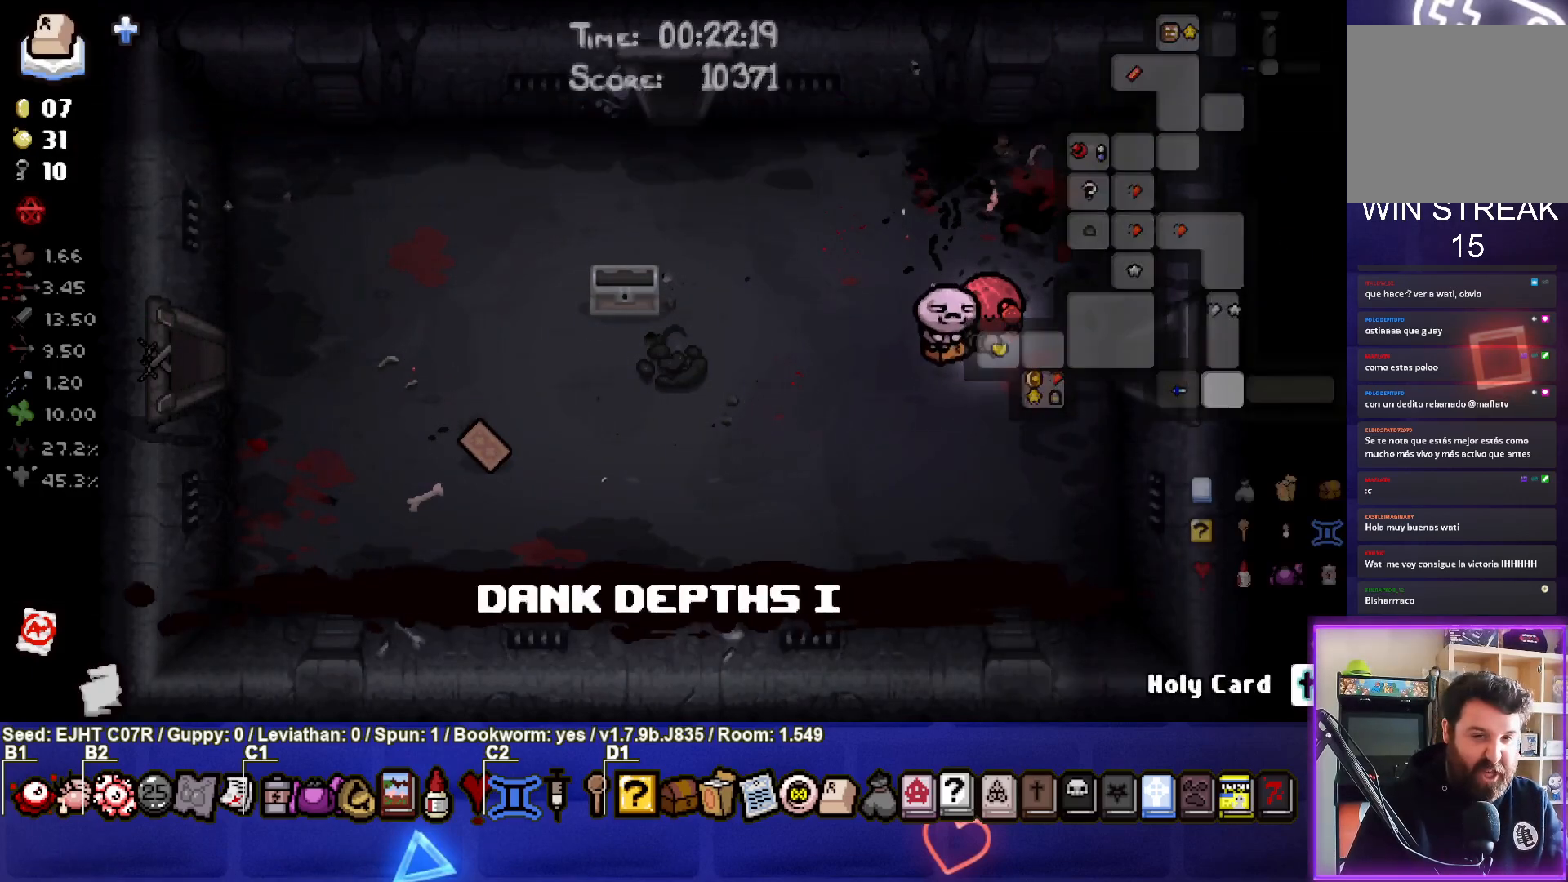
{"buttons": [], "left_stick": "right", "right_stick": "center", "events": [[233, "left_stick", "right"]]}
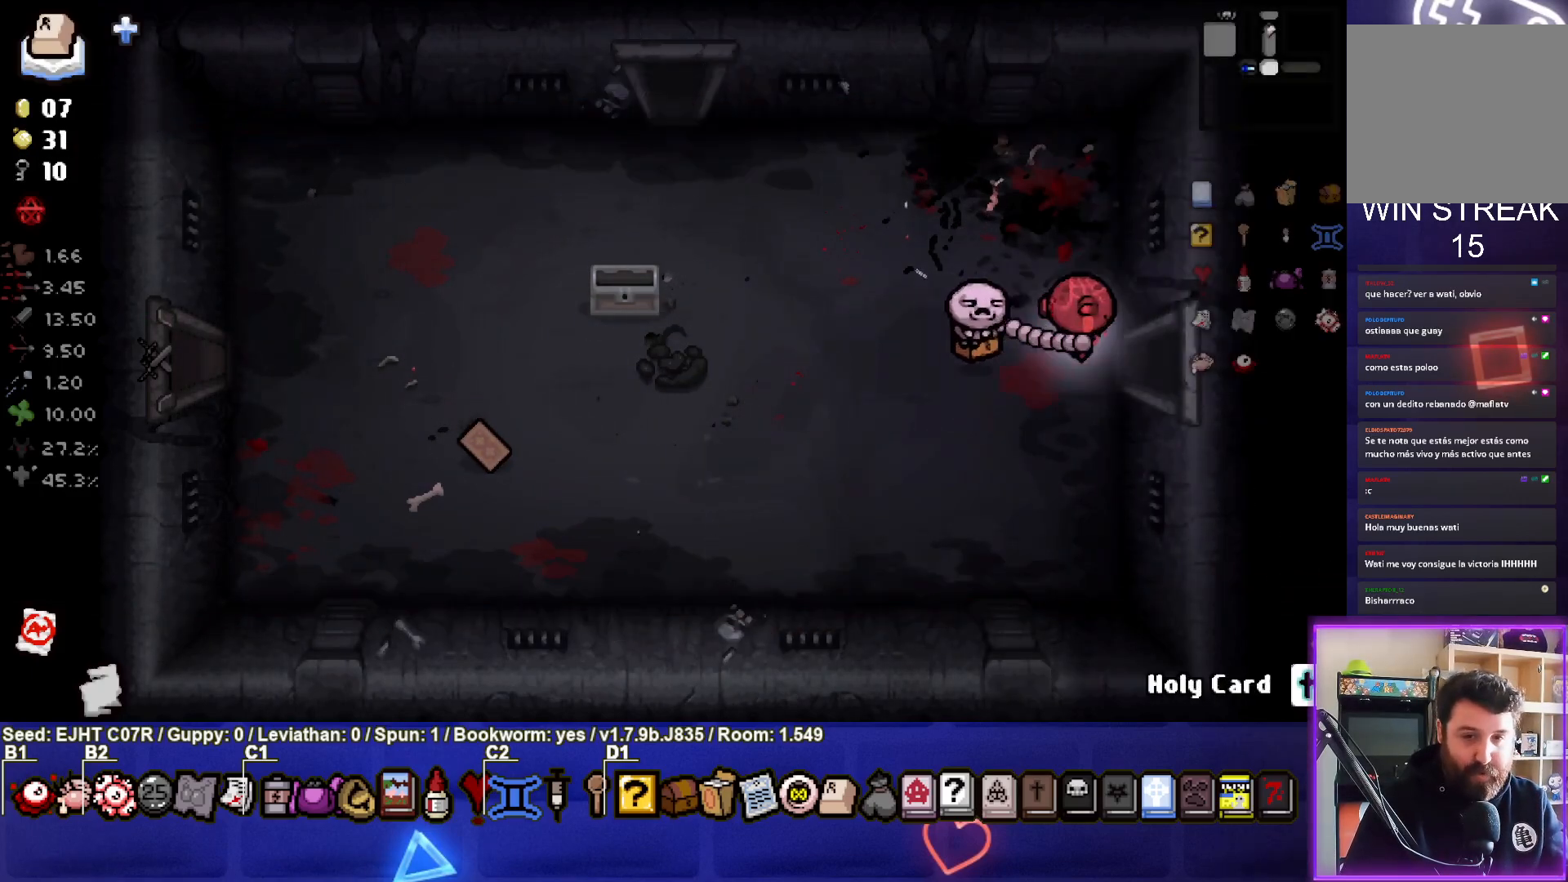
{"buttons": [], "left_stick": "center", "right_stick": "center", "events": [[283, "left_stick", "center"]]}
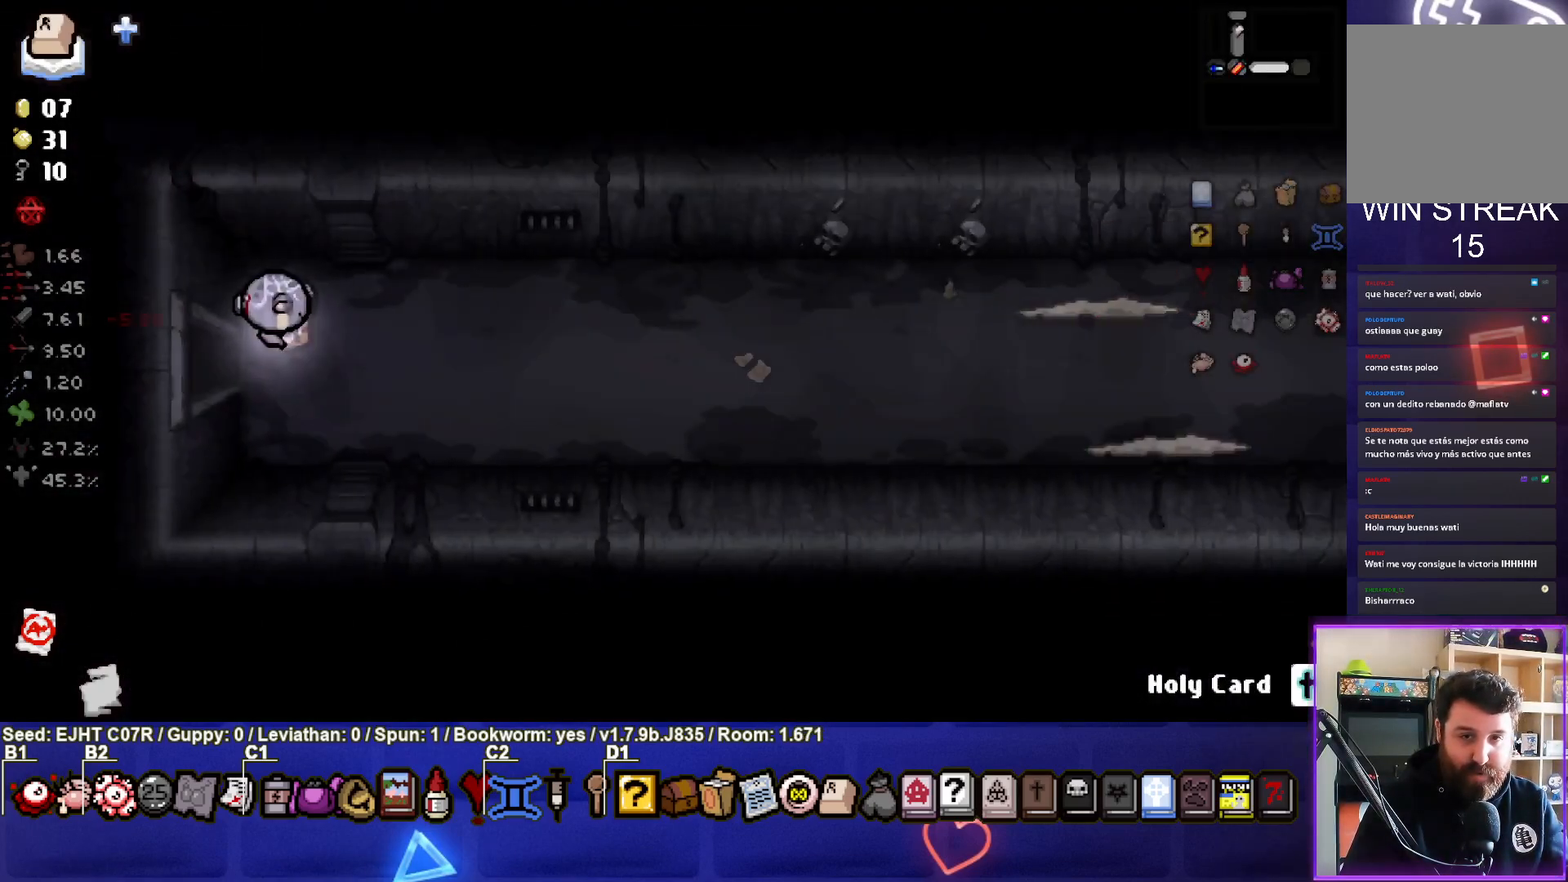
{"buttons": [], "left_stick": "right", "right_stick": "center", "events": [[150, "left_stick", "right"]]}
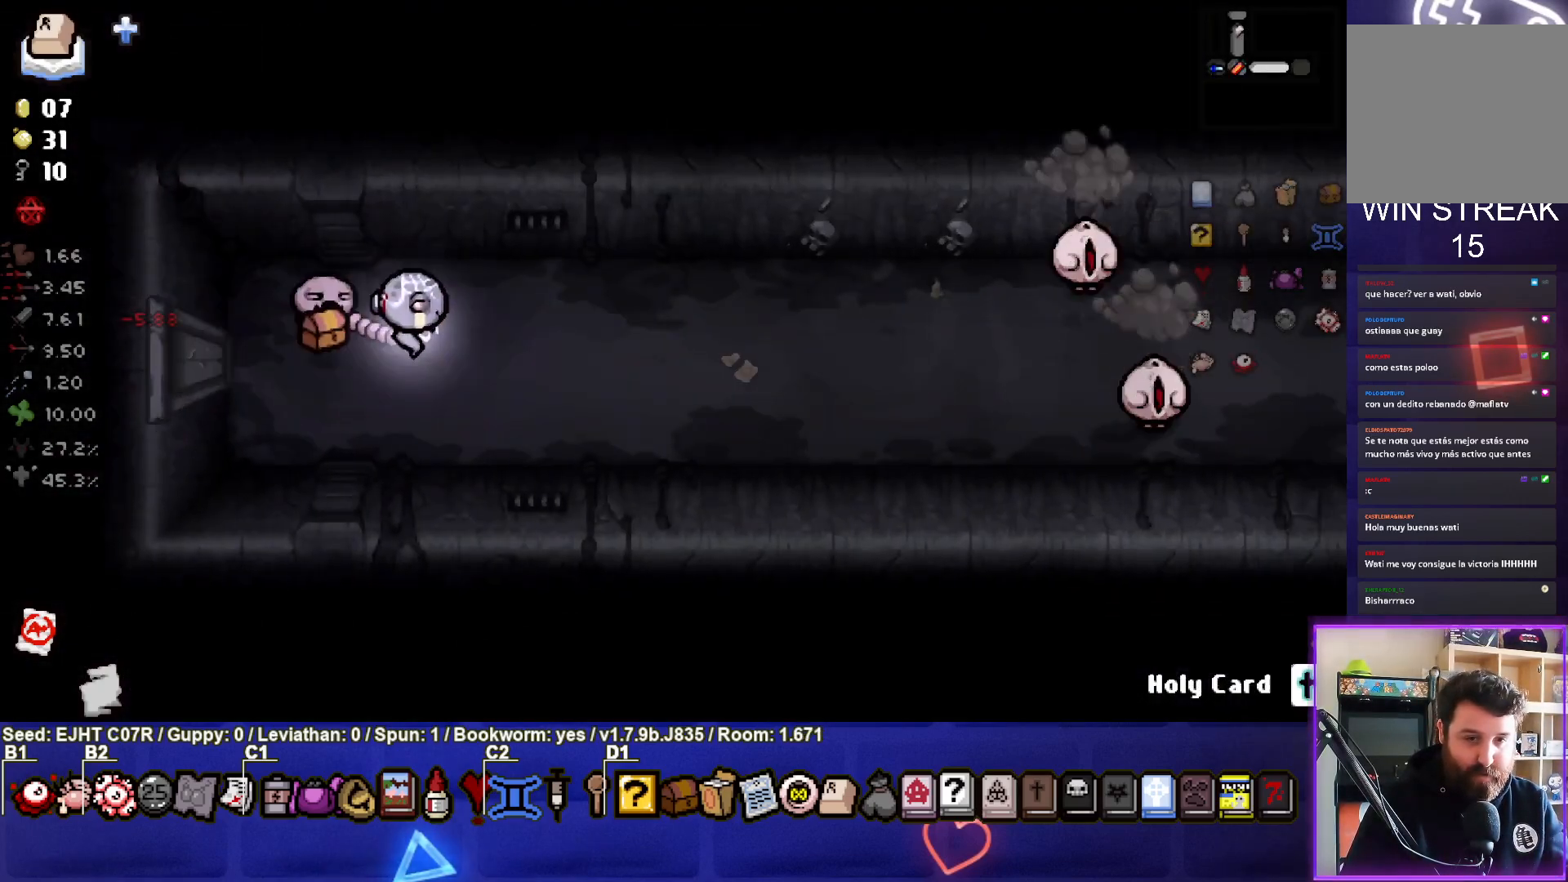
{"buttons": [], "left_stick": "right", "right_stick": "right", "events": [[100, "right_stick", "right"]]}
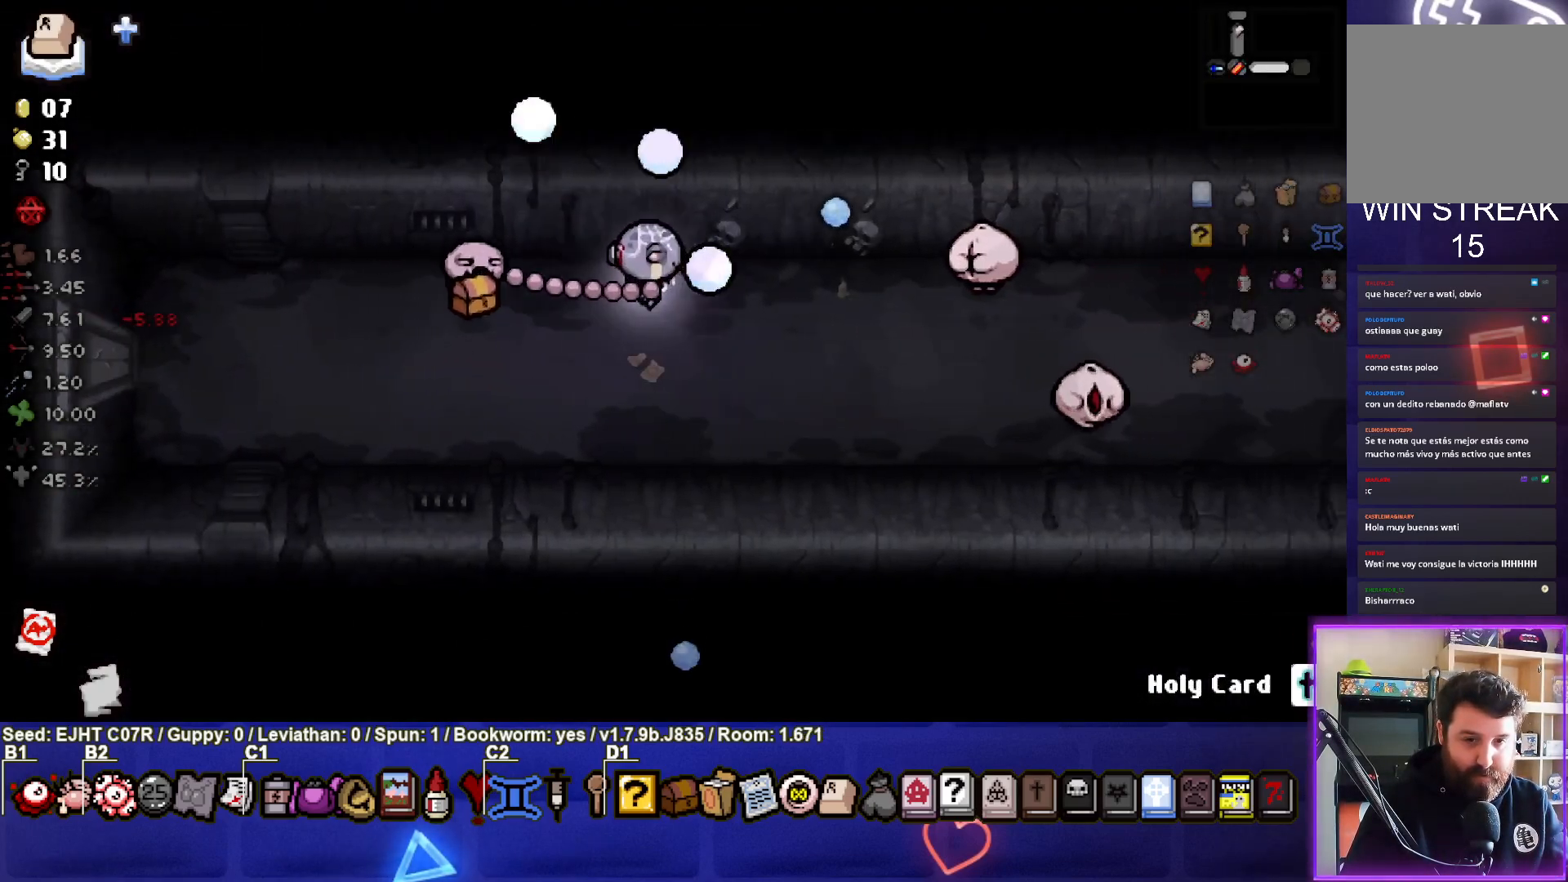
{"buttons": [], "left_stick": "down", "right_stick": "right", "events": [[50, "R3", "down"], [183, "left_stick", "down-left"], [367, "left_stick", "down"], [450, "R3", "up"]]}
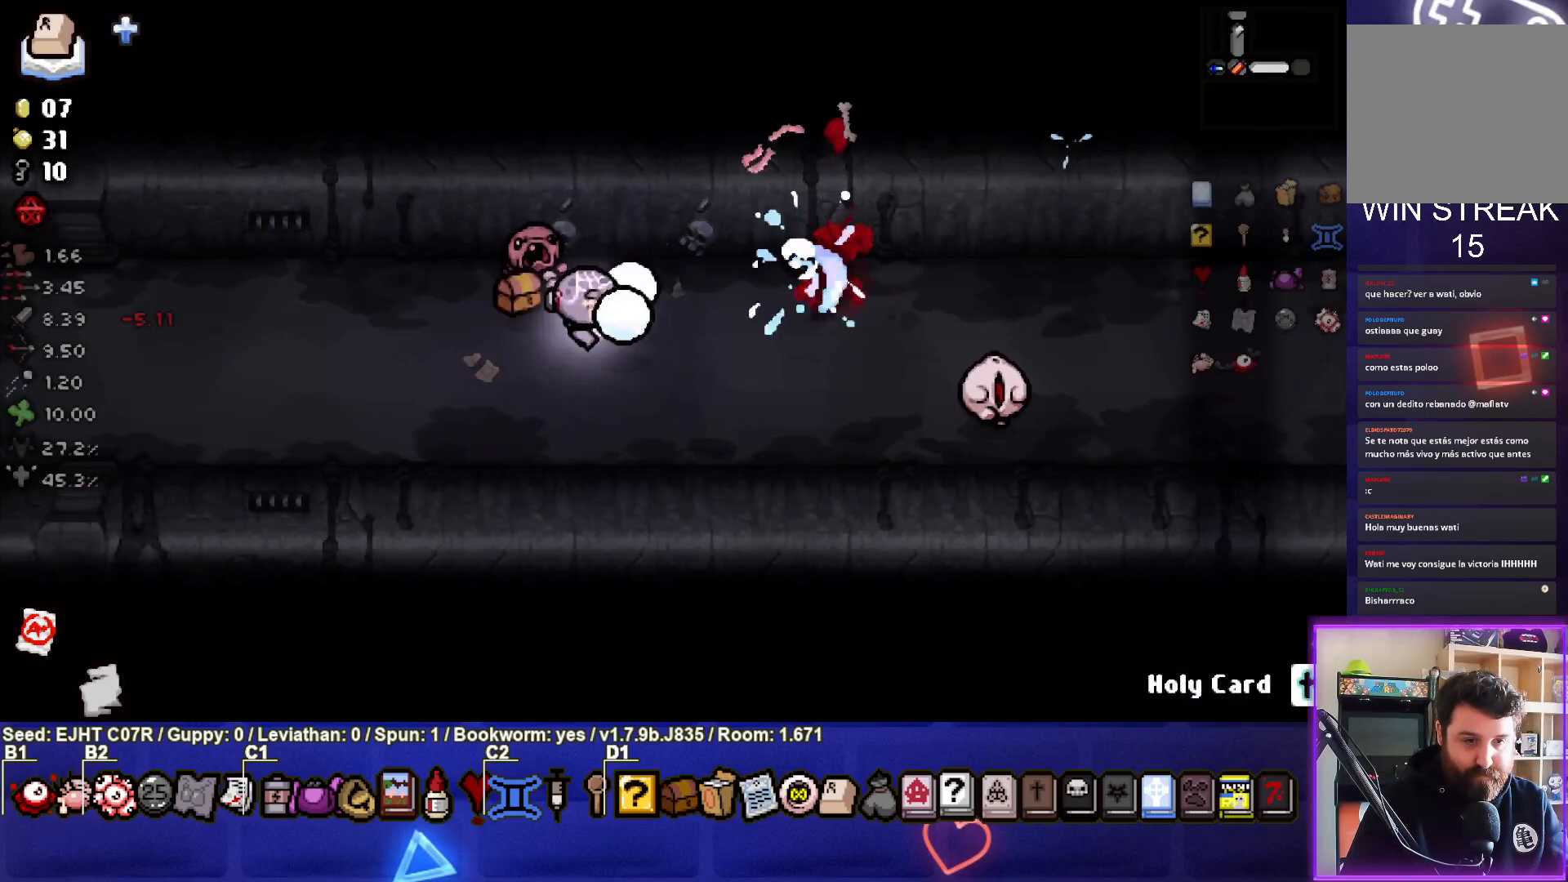
{"buttons": [], "left_stick": "right", "right_stick": "center", "events": [[50, "right_stick", "center"], [167, "left_stick", "right"]]}
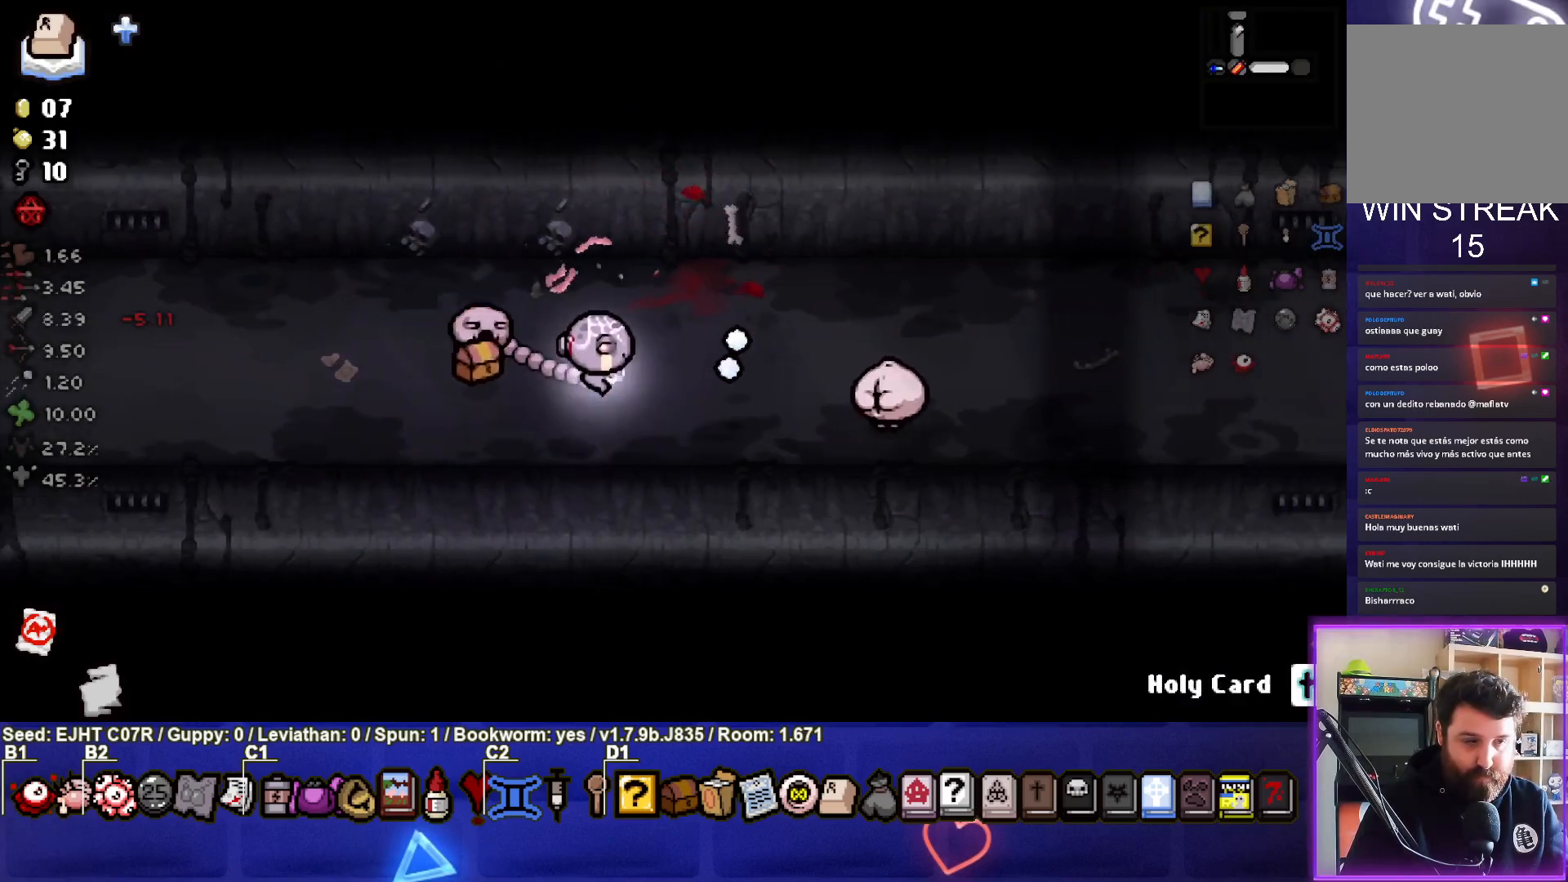
{"buttons": ["CROSS"], "left_stick": "center", "right_stick": "center", "events": [[367, "CROSS", "down"], [417, "left_stick", "center"]]}
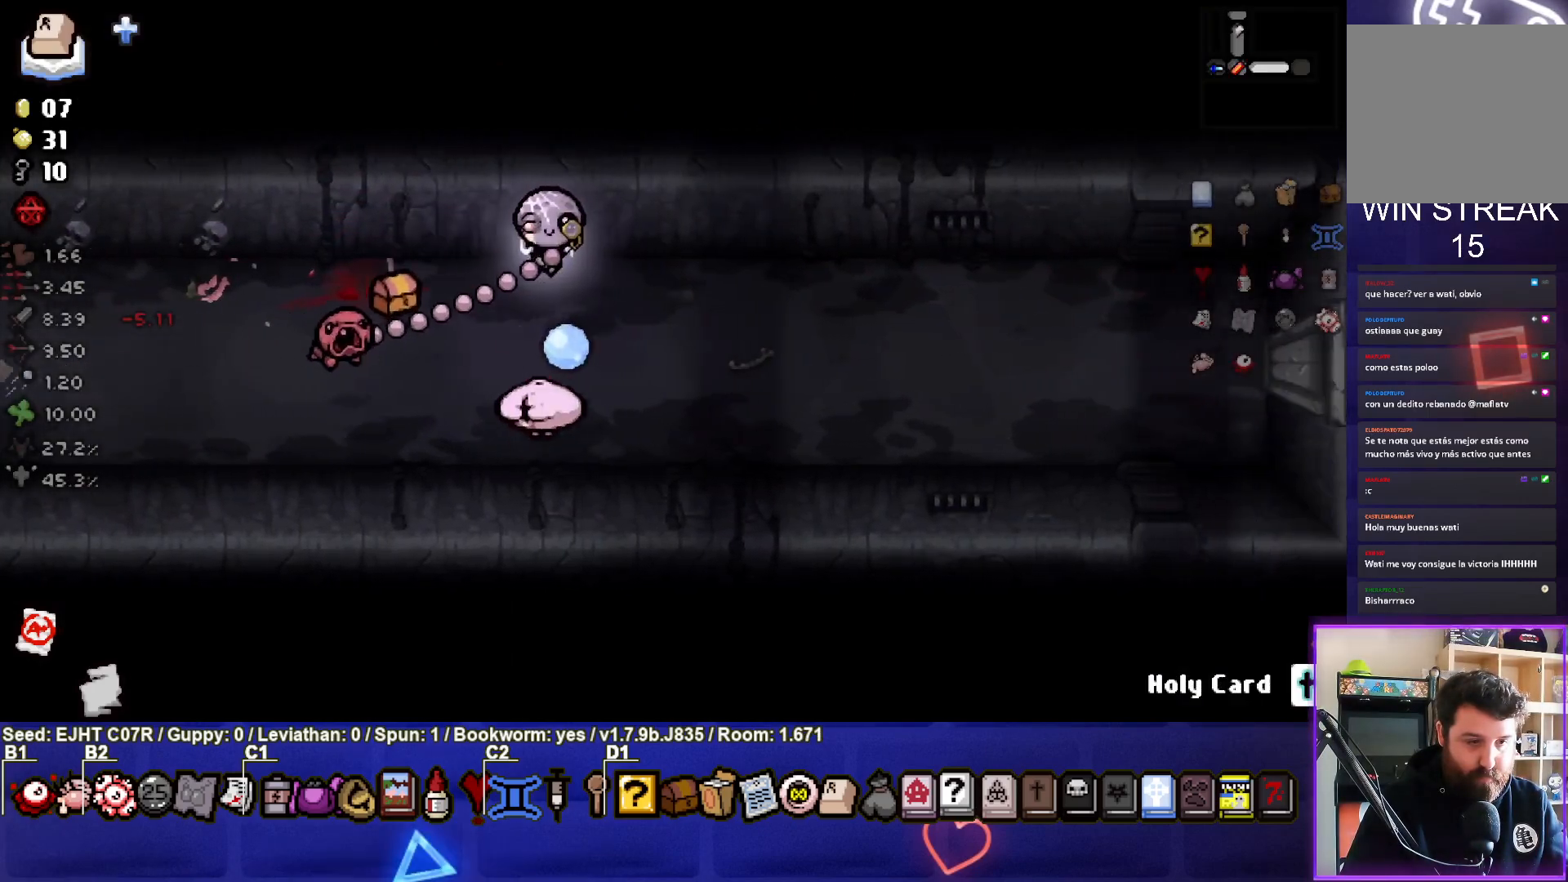
{"buttons": [], "left_stick": "down-right", "right_stick": "center", "events": [[50, "left_stick", "down"], [183, "left_stick", "center"], [267, "left_stick", "up-right"], [367, "CROSS", "up"], [467, "left_stick", "down-right"]]}
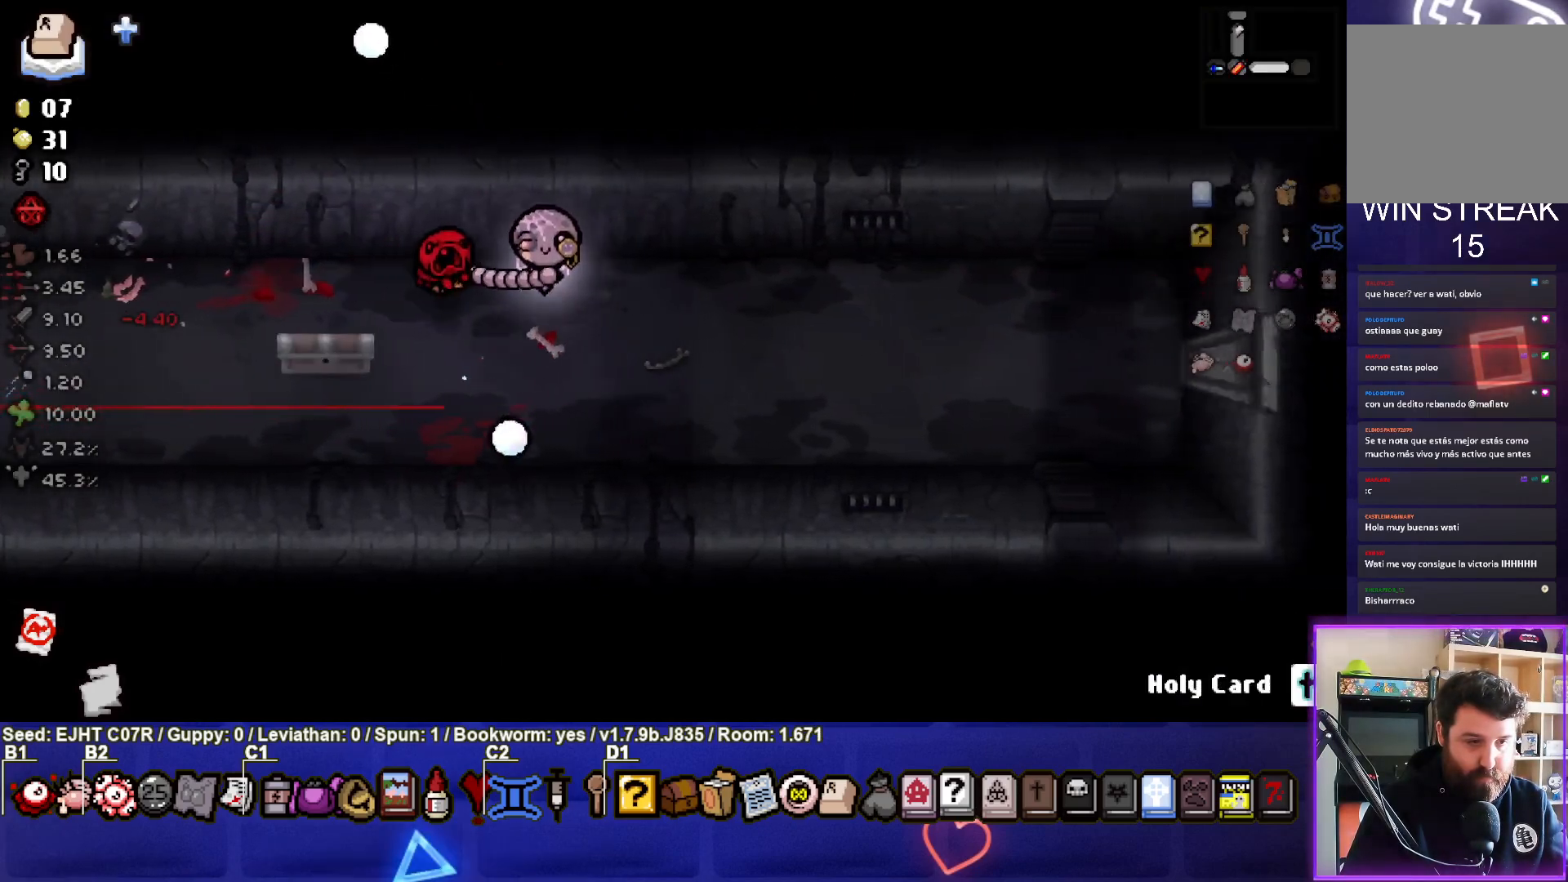
{"buttons": [], "left_stick": "down-left", "right_stick": "center", "events": [[50, "left_stick", "down-left"], [333, "left_stick", "center"], [383, "left_stick", "down"], [467, "left_stick", "down-left"]]}
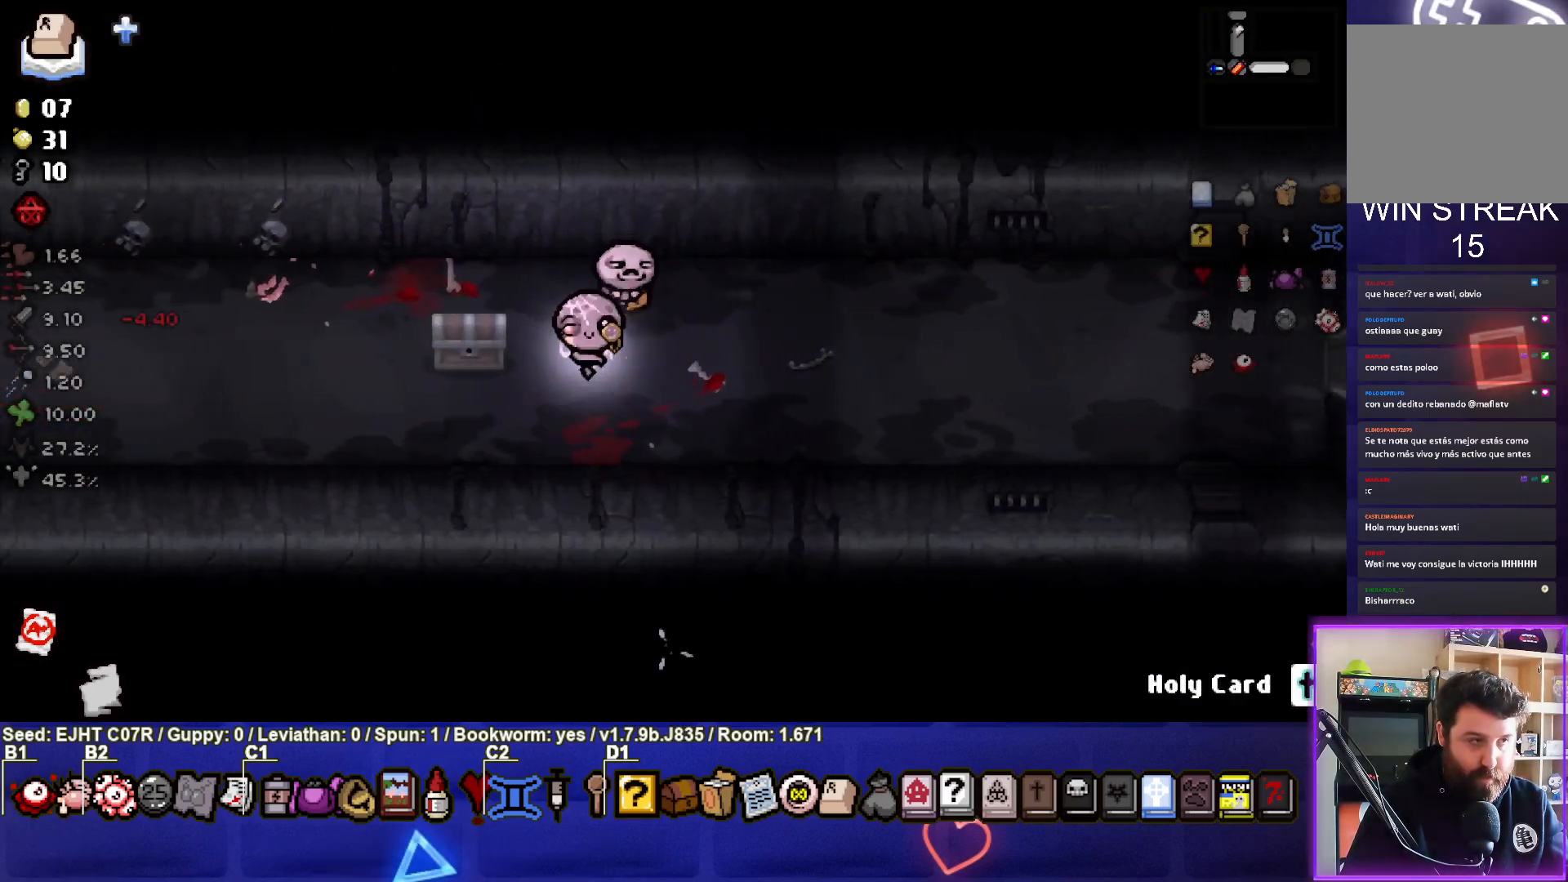
{"buttons": [], "left_stick": "up-left", "right_stick": "center", "events": [[200, "left_stick", "center"], [450, "left_stick", "up-left"]]}
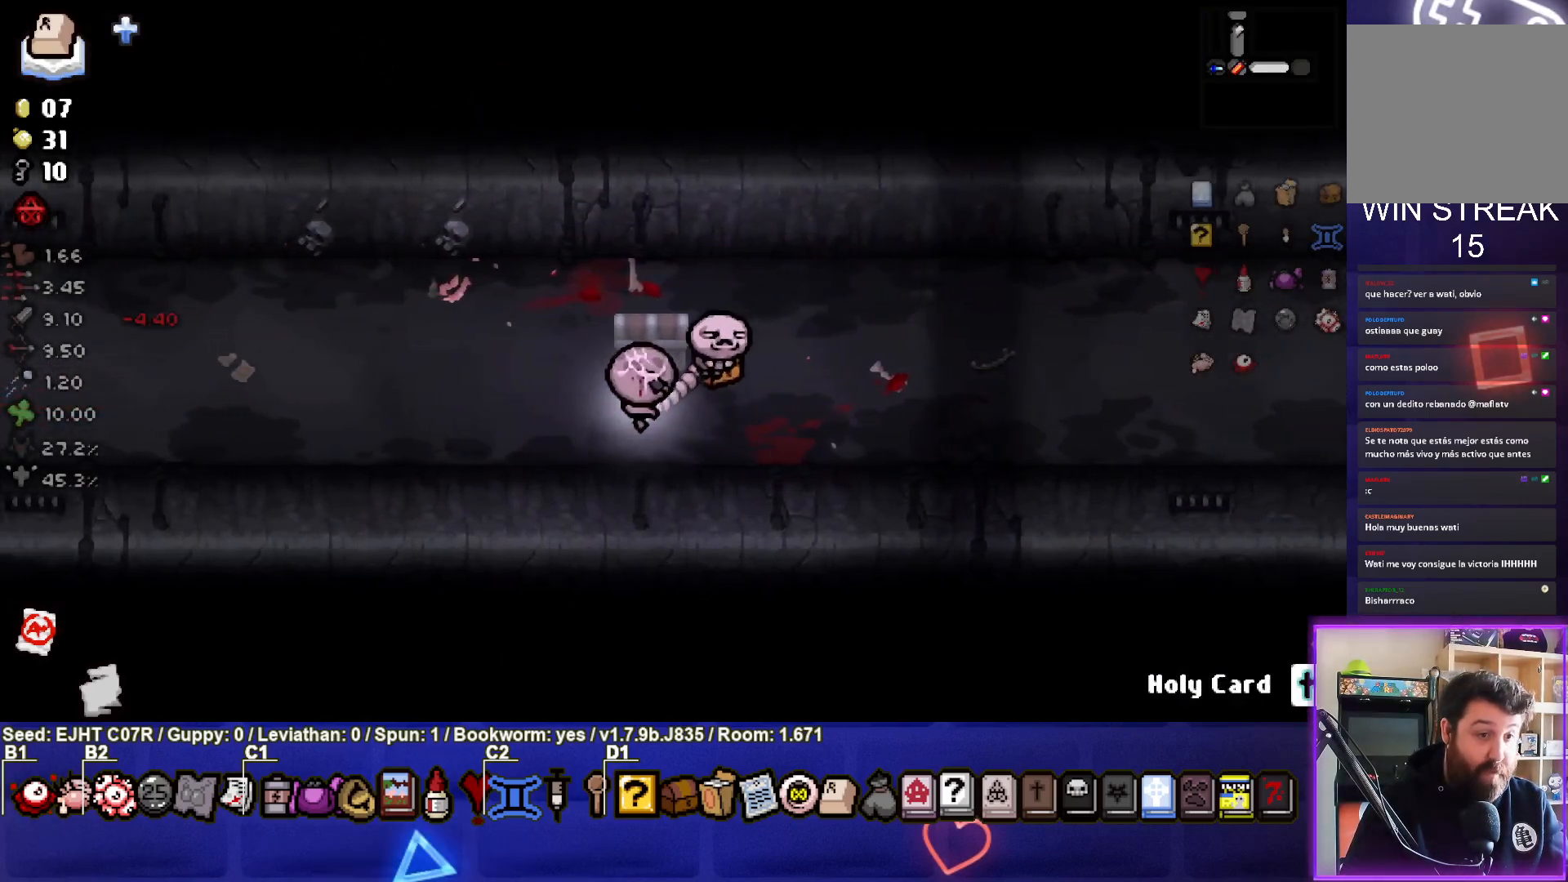
{"buttons": [], "left_stick": "center", "right_stick": "center", "events": [[50, "left_stick", "center"], [117, "left_stick", "down-left"], [300, "left_stick", "center"], [383, "left_stick", "up-right"], [500, "left_stick", "center"]]}
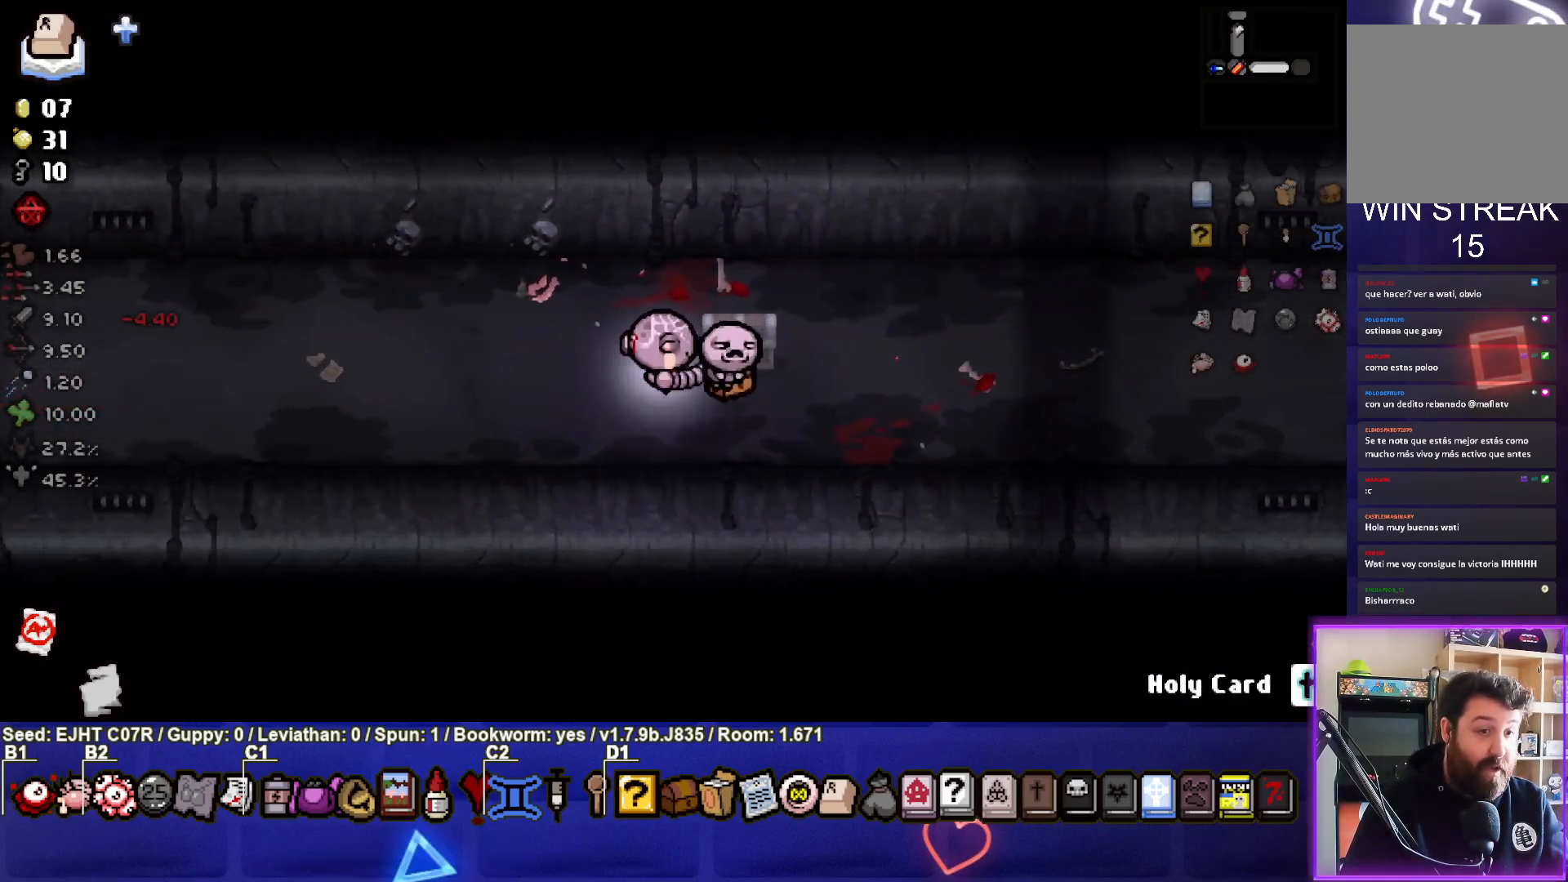
{"buttons": [], "left_stick": "down-right", "right_stick": "center", "events": [[300, "left_stick", "up-right"], [433, "left_stick", "down-right"]]}
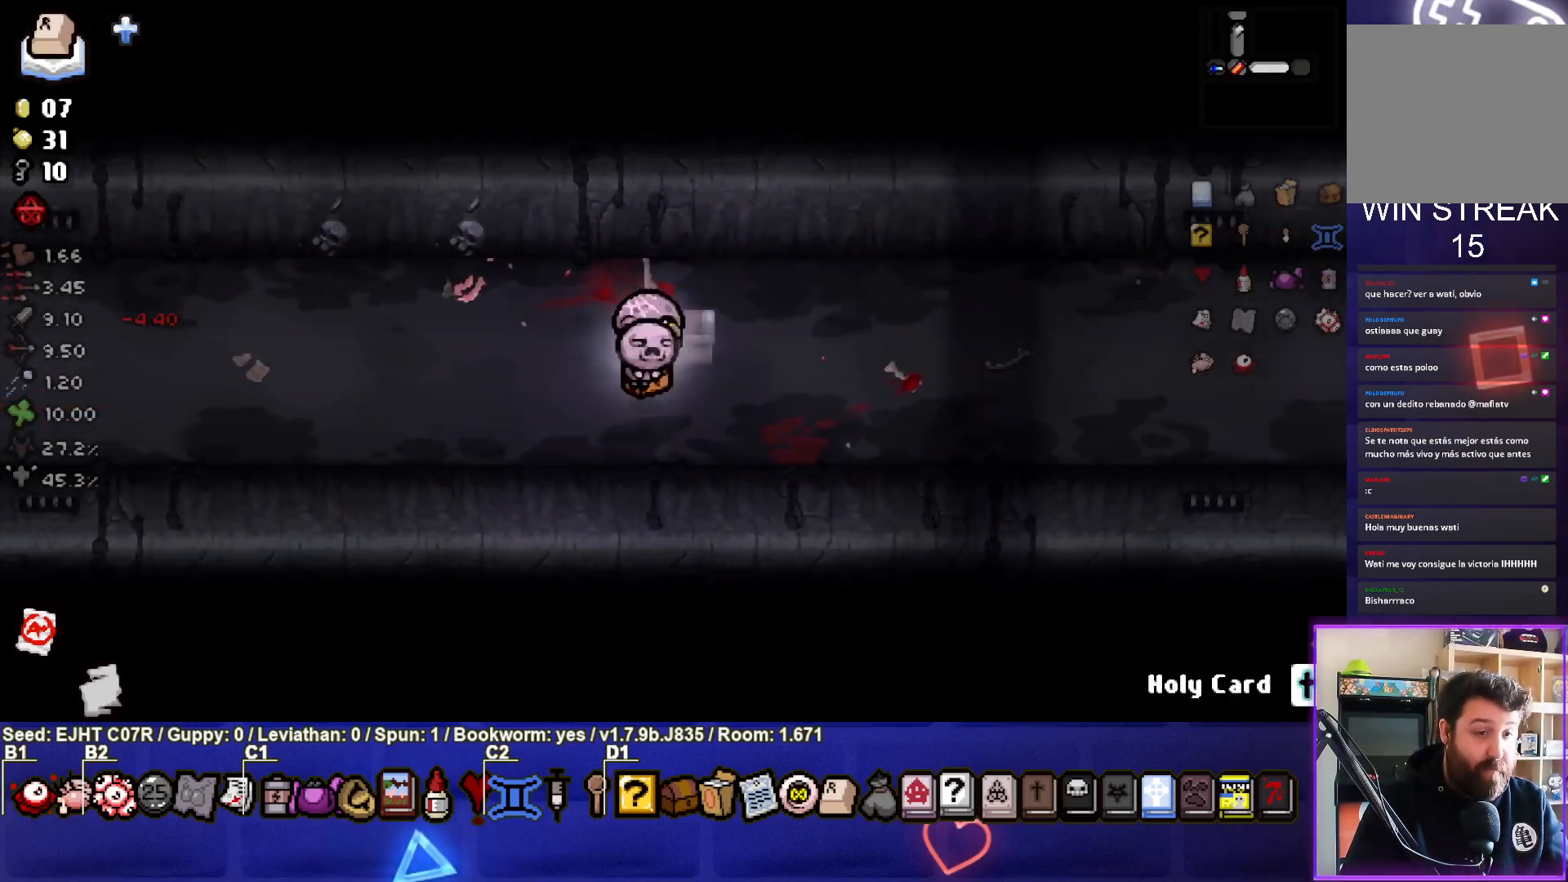
{"buttons": [], "left_stick": "up-left", "right_stick": "center", "events": [[17, "left_stick", "down-left"], [250, "left_stick", "center"], [500, "left_stick", "up-left"]]}
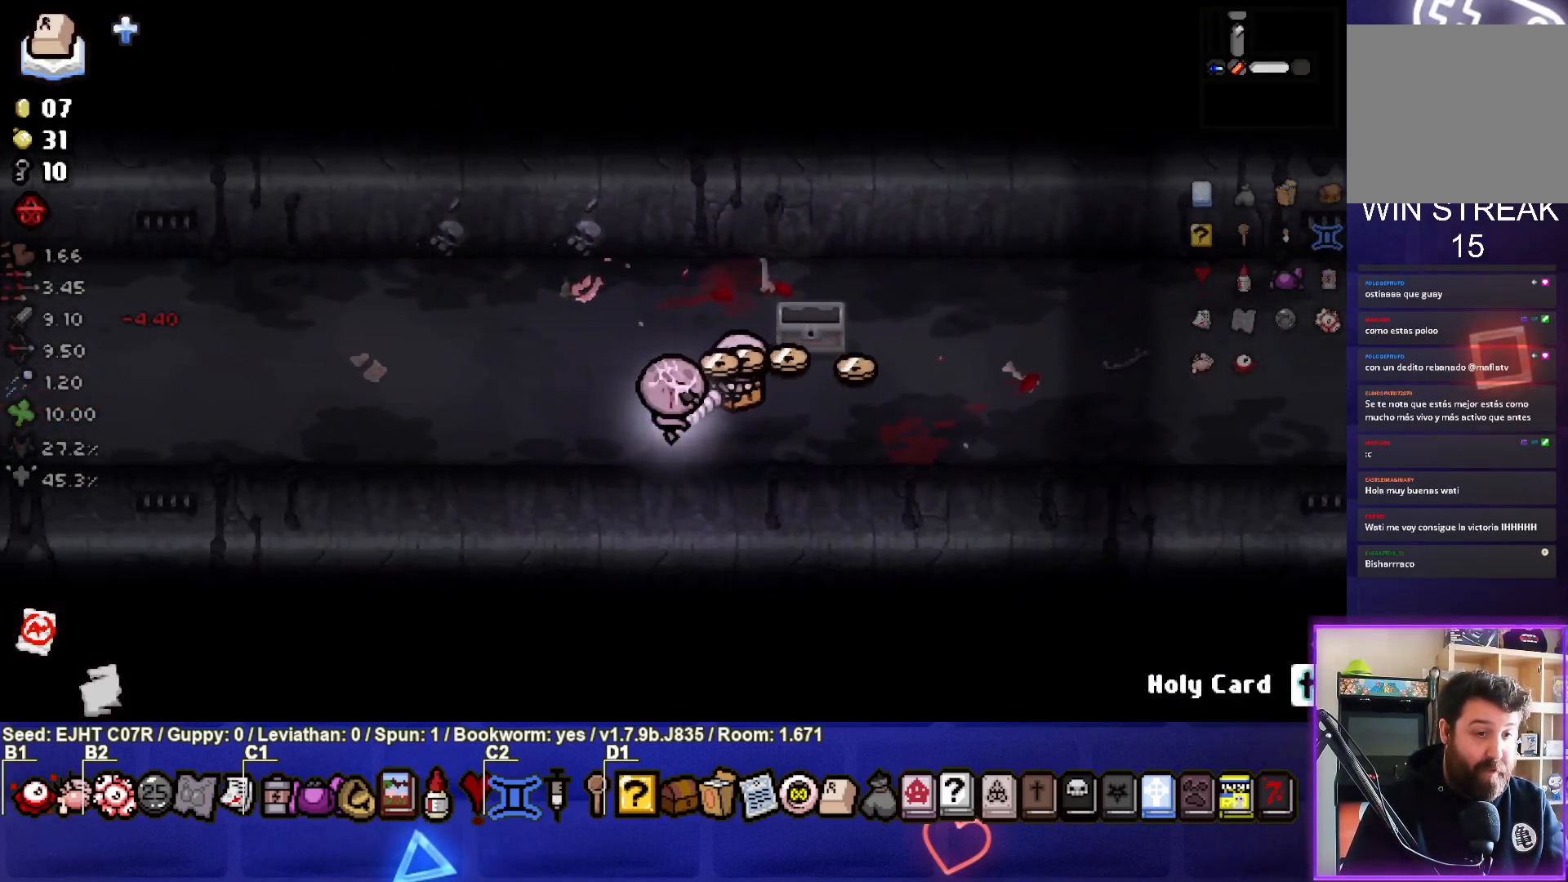
{"buttons": [], "left_stick": "right", "right_stick": "center", "events": [[117, "left_stick", "down-right"], [250, "left_stick", "right"]]}
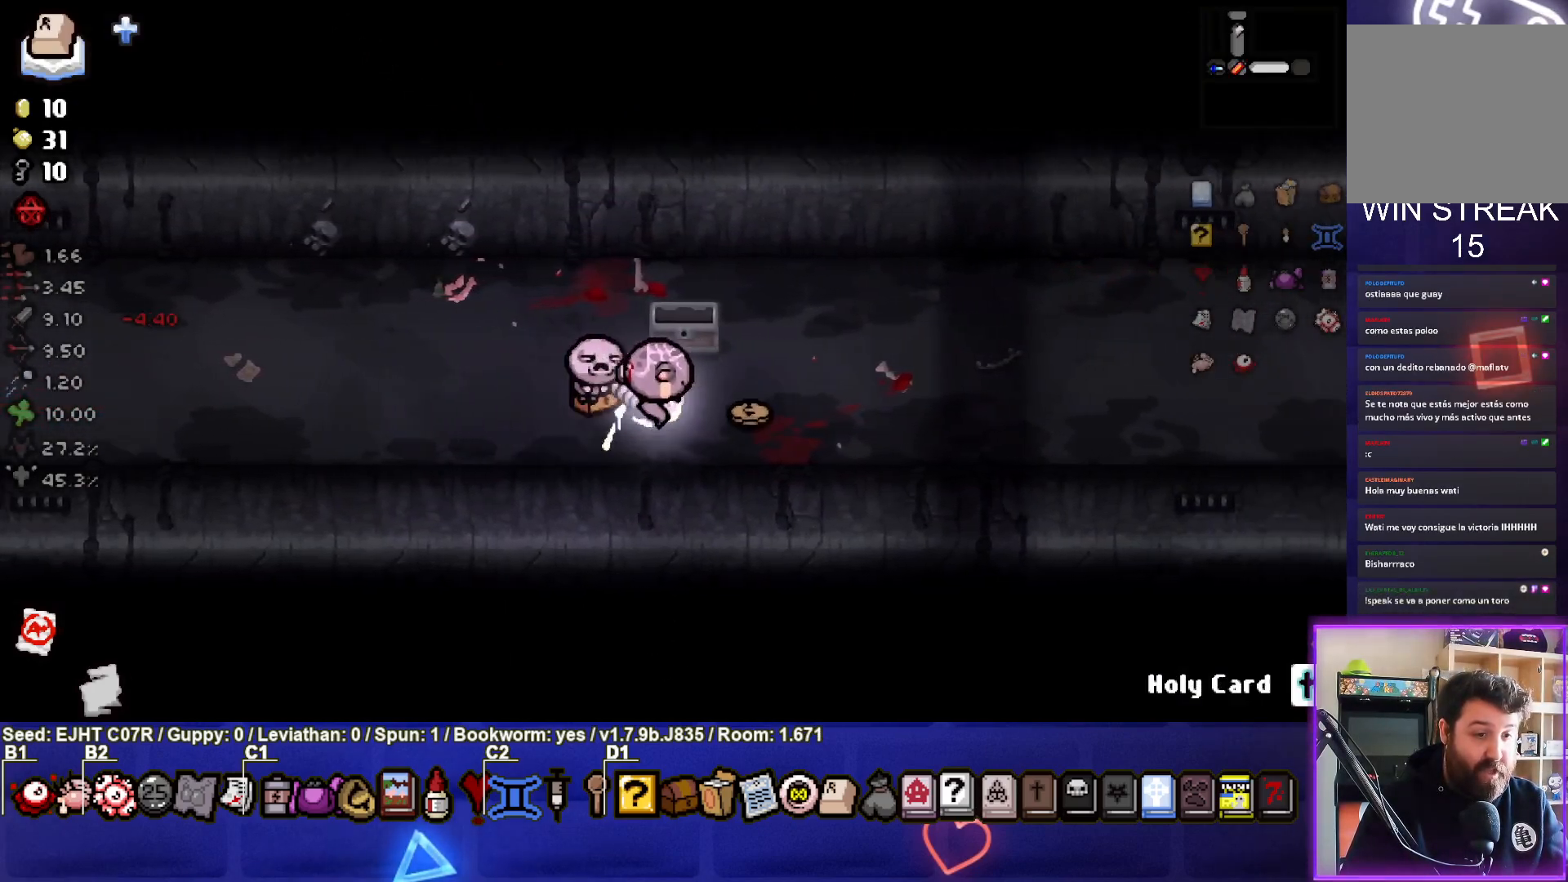
{"buttons": [], "left_stick": "right", "right_stick": "center", "events": []}
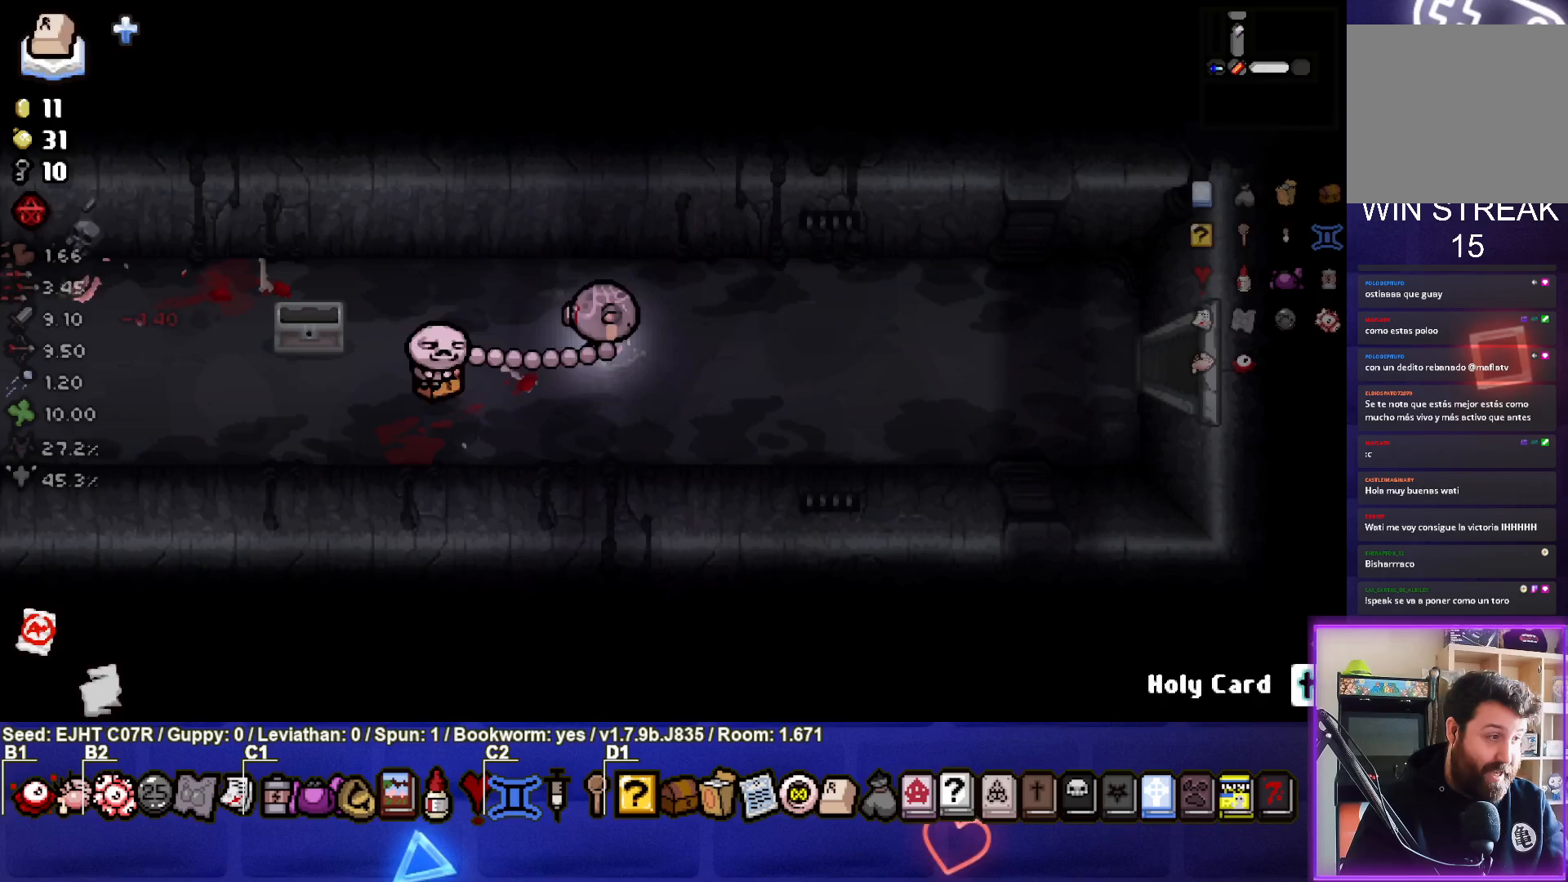
{"buttons": [], "left_stick": "right", "right_stick": "center", "events": [[250, "left_stick", "center"], [400, "left_stick", "right"]]}
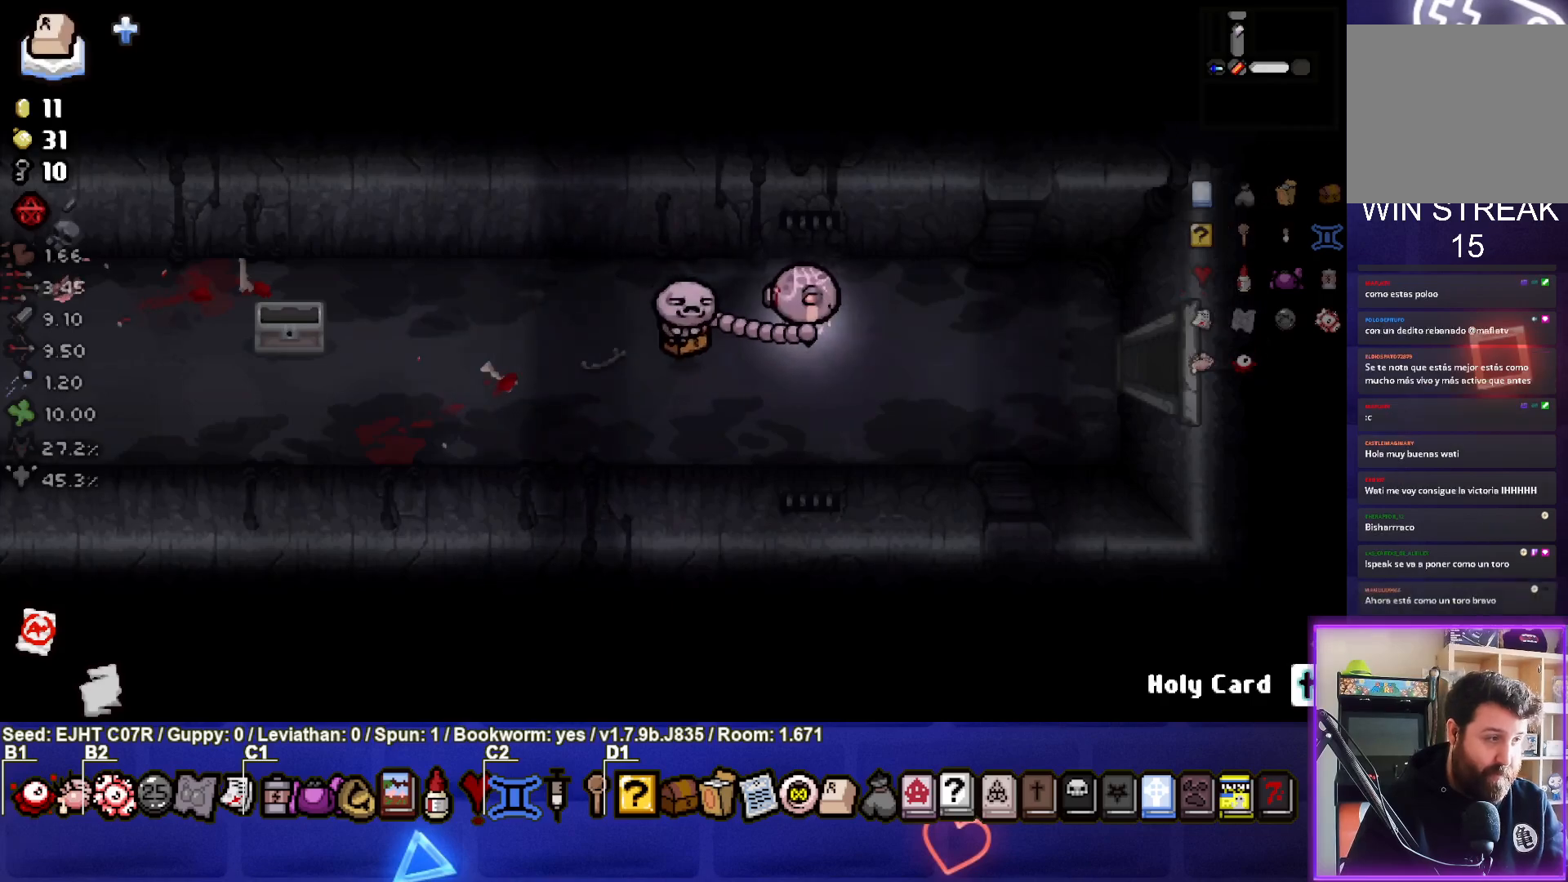
{"buttons": [], "left_stick": "right", "right_stick": "center", "events": []}
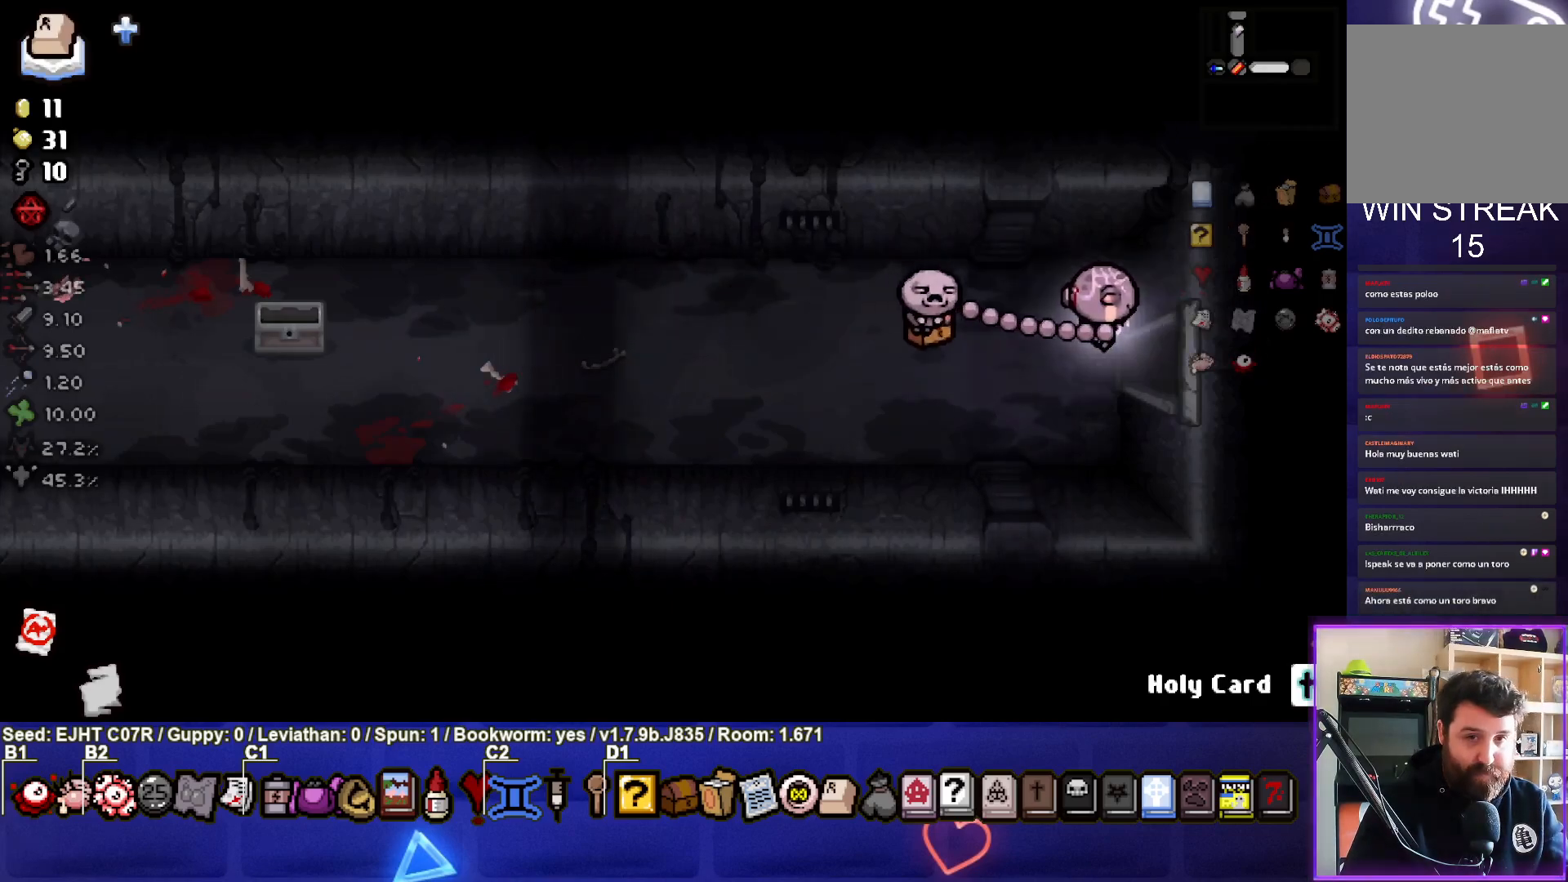
{"buttons": [], "left_stick": "center", "right_stick": "center", "events": [[233, "left_stick", "center"]]}
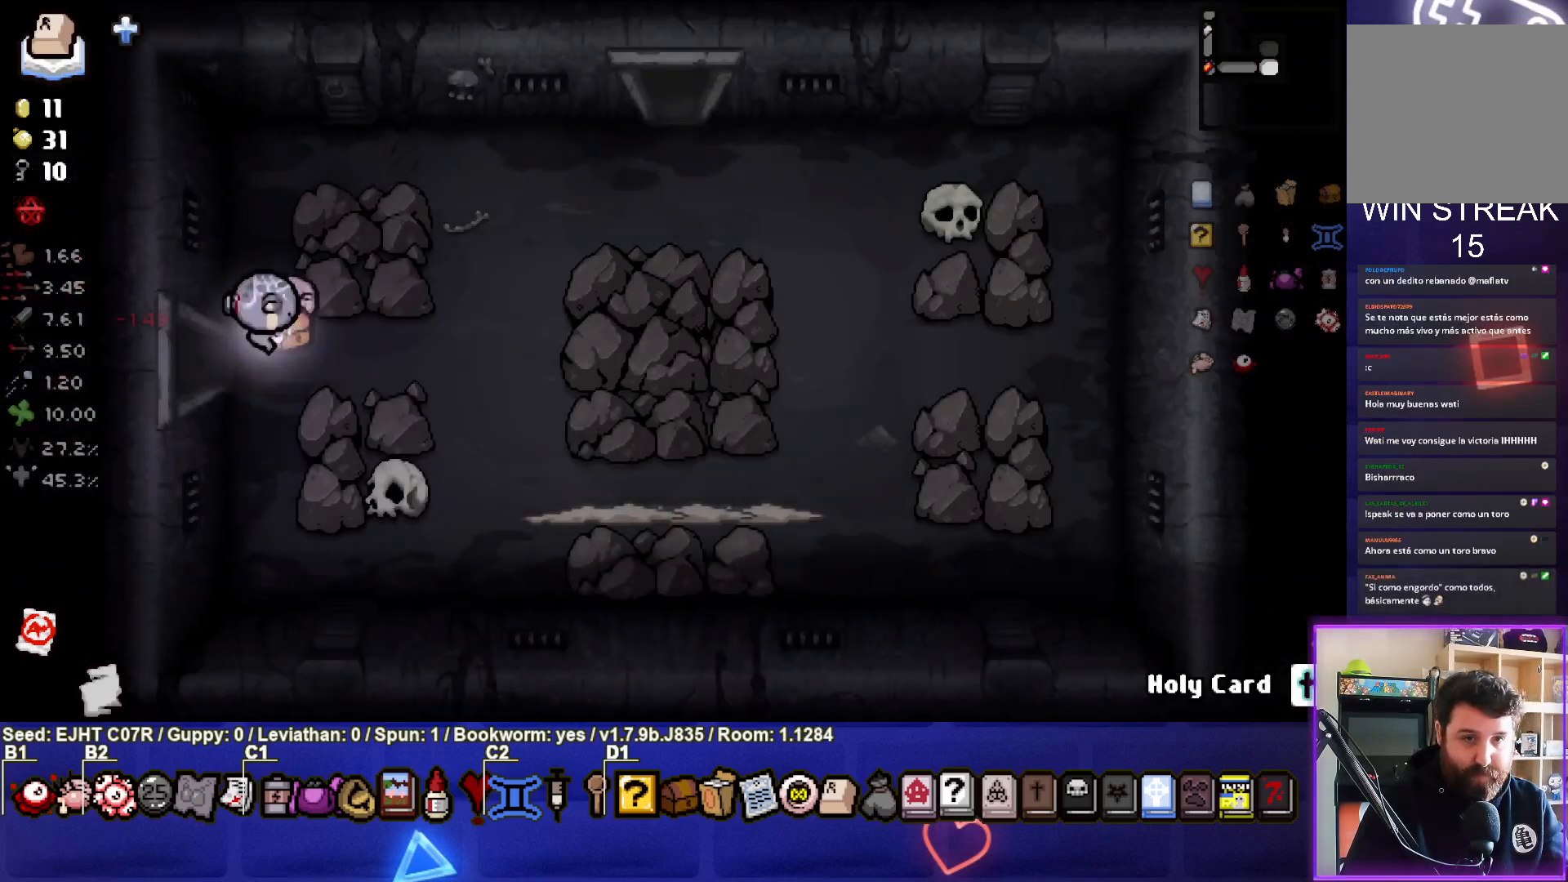
{"buttons": [], "left_stick": "down-right", "right_stick": "center", "events": [[250, "left_stick", "right"], [367, "left_stick", "down-right"]]}
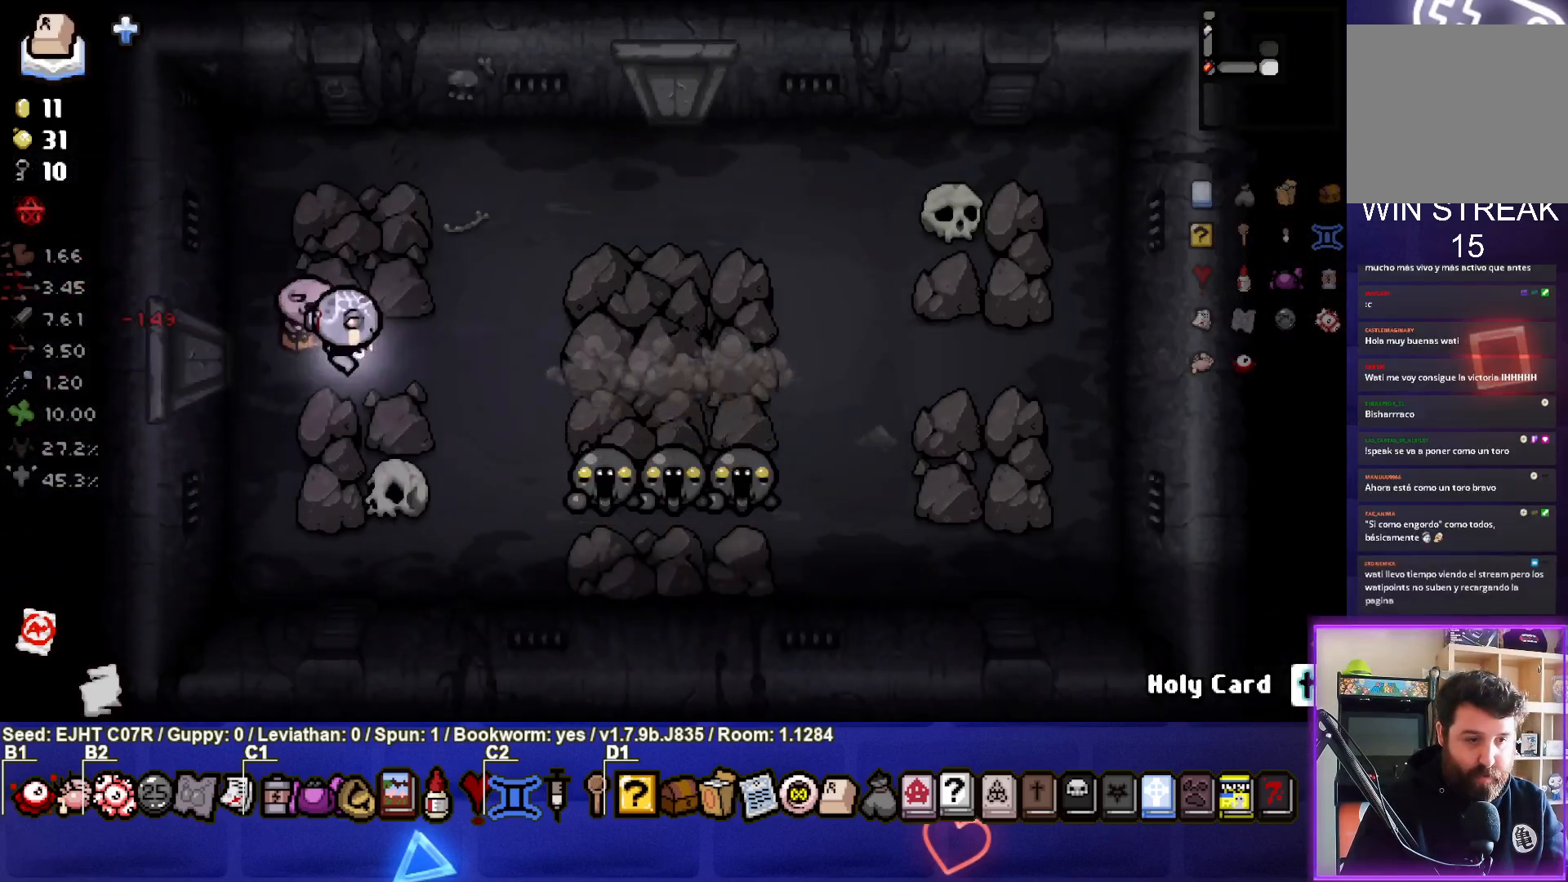
{"buttons": [], "left_stick": "left", "right_stick": "right", "events": [[50, "right_stick", "right"], [167, "left_stick", "center"], [267, "left_stick", "left"], [417, "left_stick", "center"], [483, "left_stick", "left"]]}
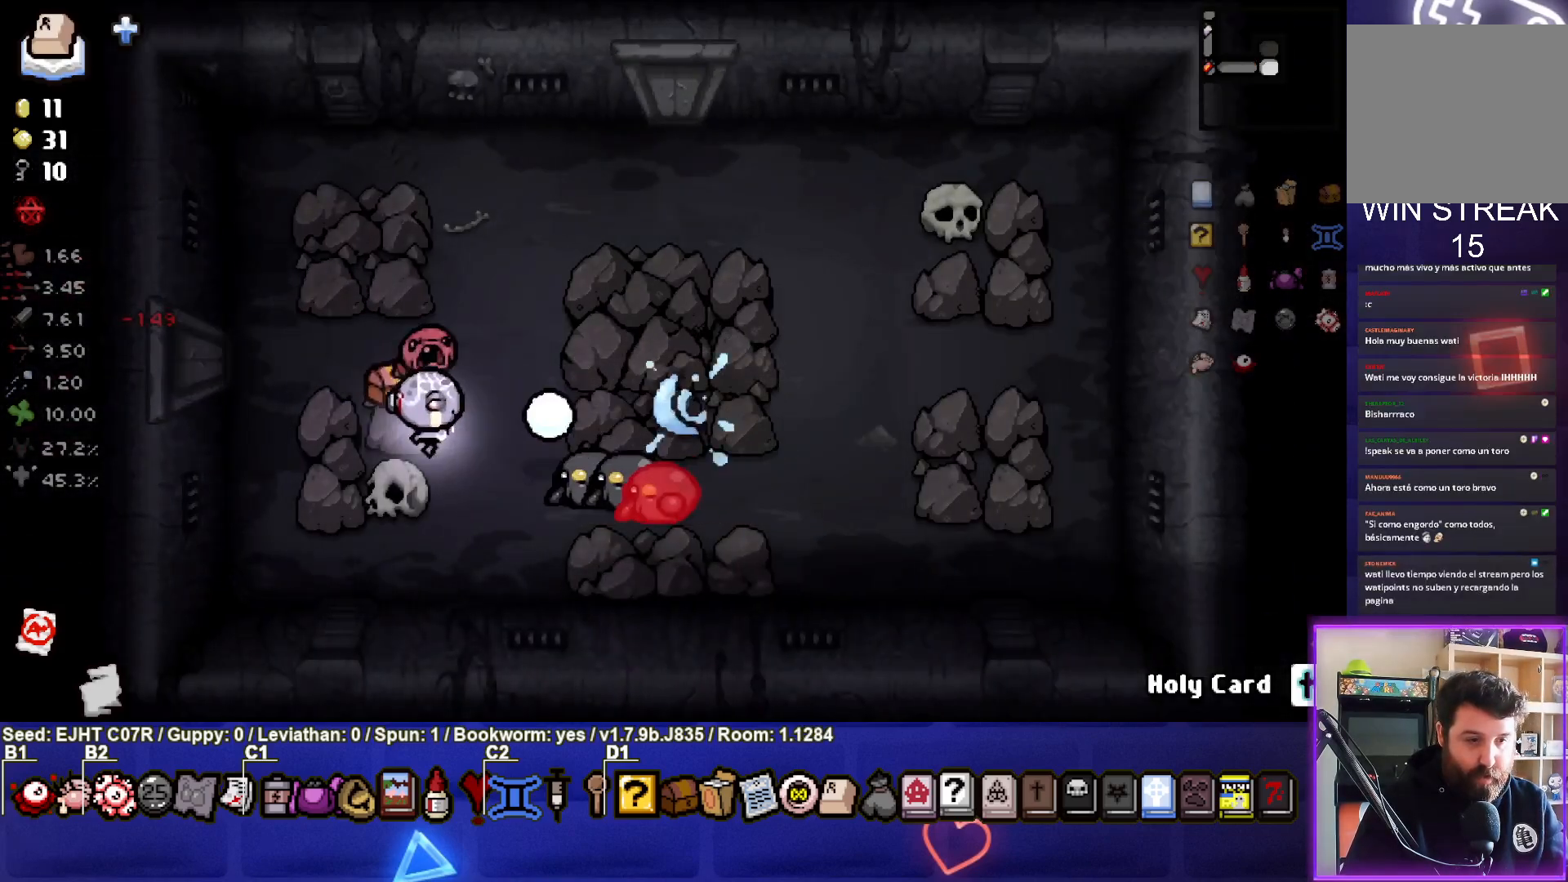
{"buttons": [], "left_stick": "center", "right_stick": "right", "events": [[450, "left_stick", "center"]]}
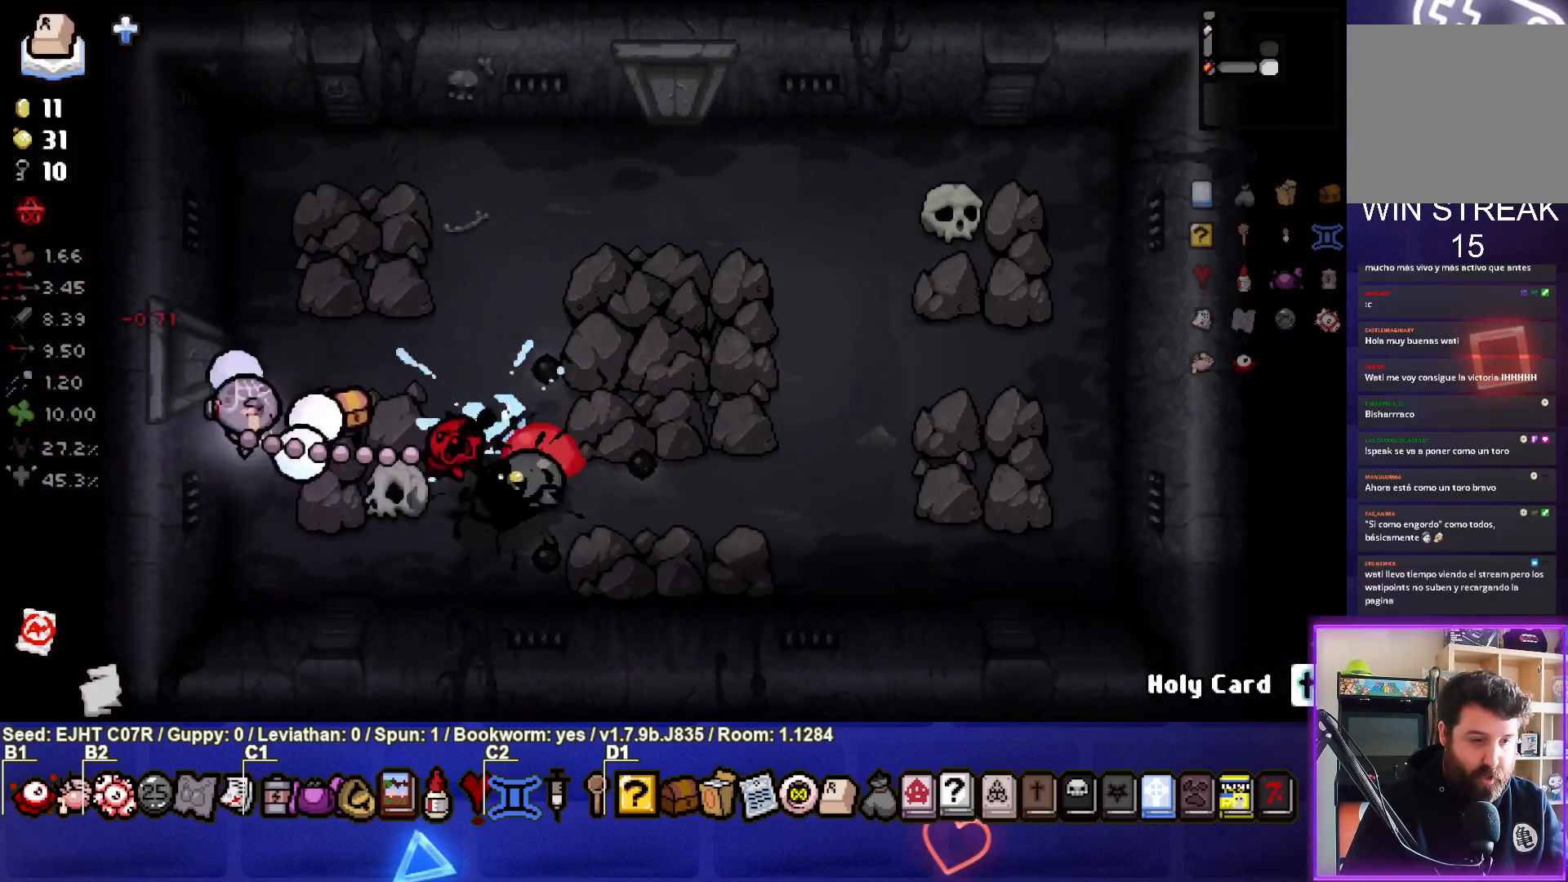
{"buttons": [], "left_stick": "up", "right_stick": "right", "events": [[83, "left_stick", "left"], [250, "left_stick", "center"], [450, "left_stick", "up"]]}
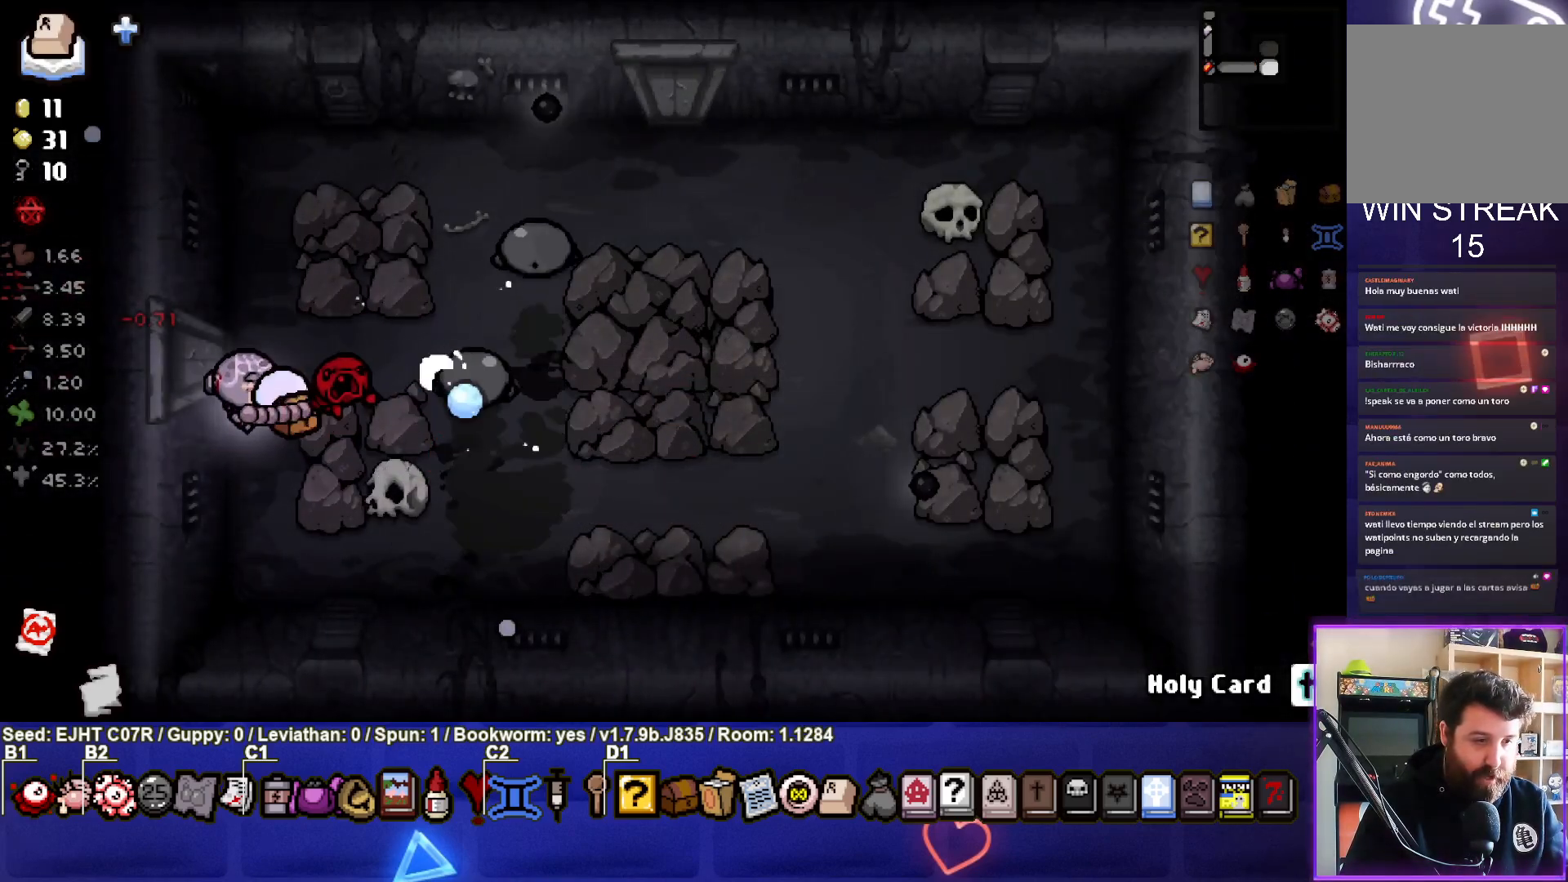
{"buttons": [], "left_stick": "down-right", "right_stick": "right", "events": [[167, "right_stick", "center"], [217, "left_stick", "center"], [300, "left_stick", "left"], [300, "right_stick", "right"], [417, "left_stick", "center"], [483, "left_stick", "down-right"]]}
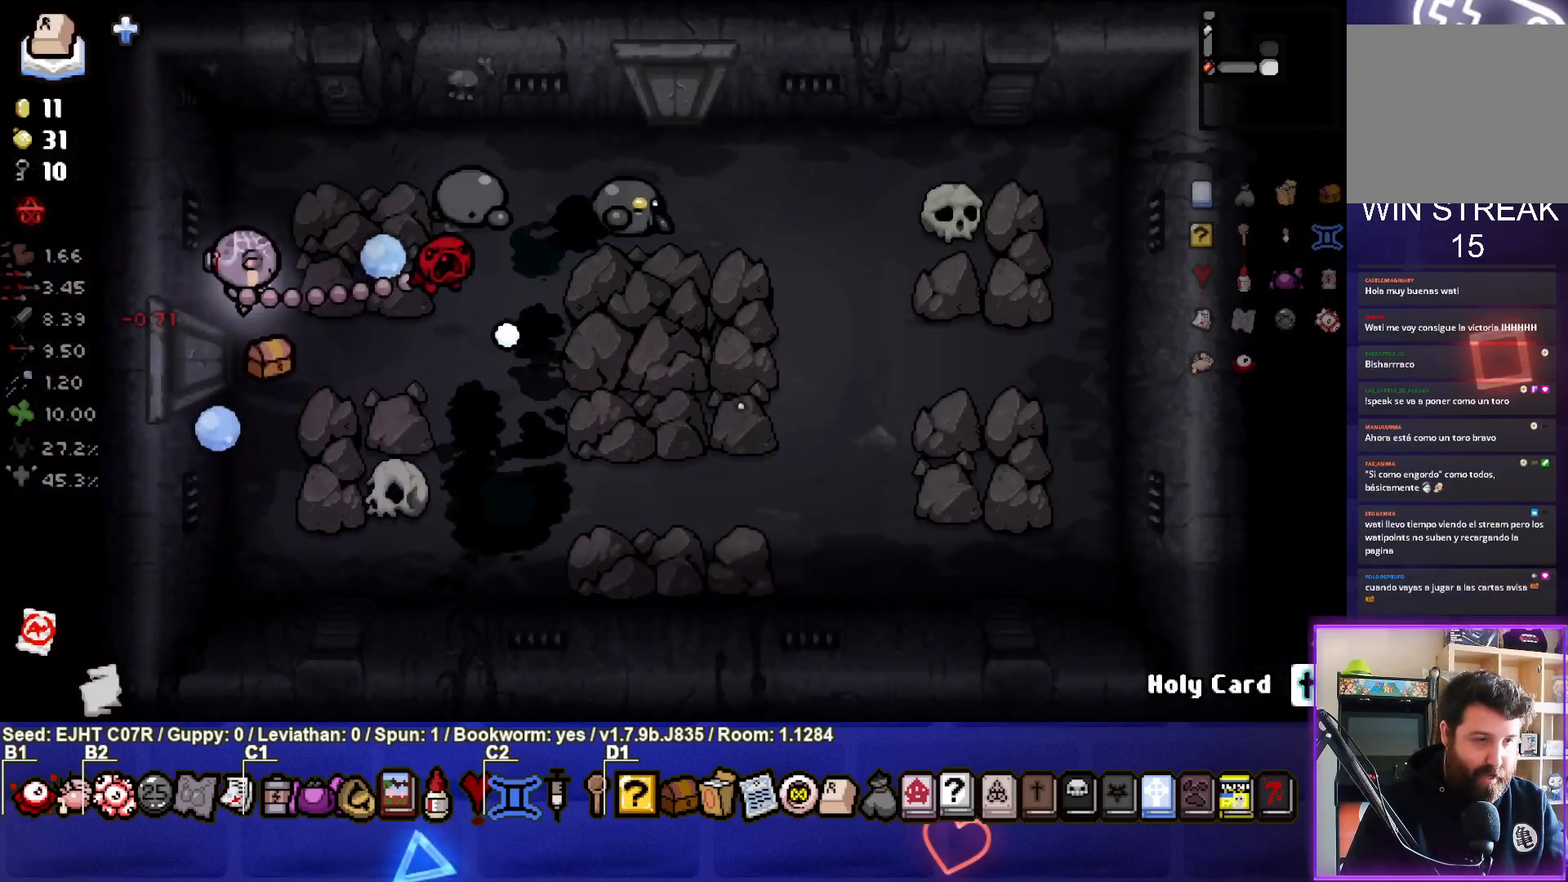
{"buttons": [], "left_stick": "up", "right_stick": "right", "events": [[167, "left_stick", "right"], [200, "right_stick", "center"], [283, "left_stick", "up-right"], [317, "right_stick", "right"], [400, "left_stick", "up"]]}
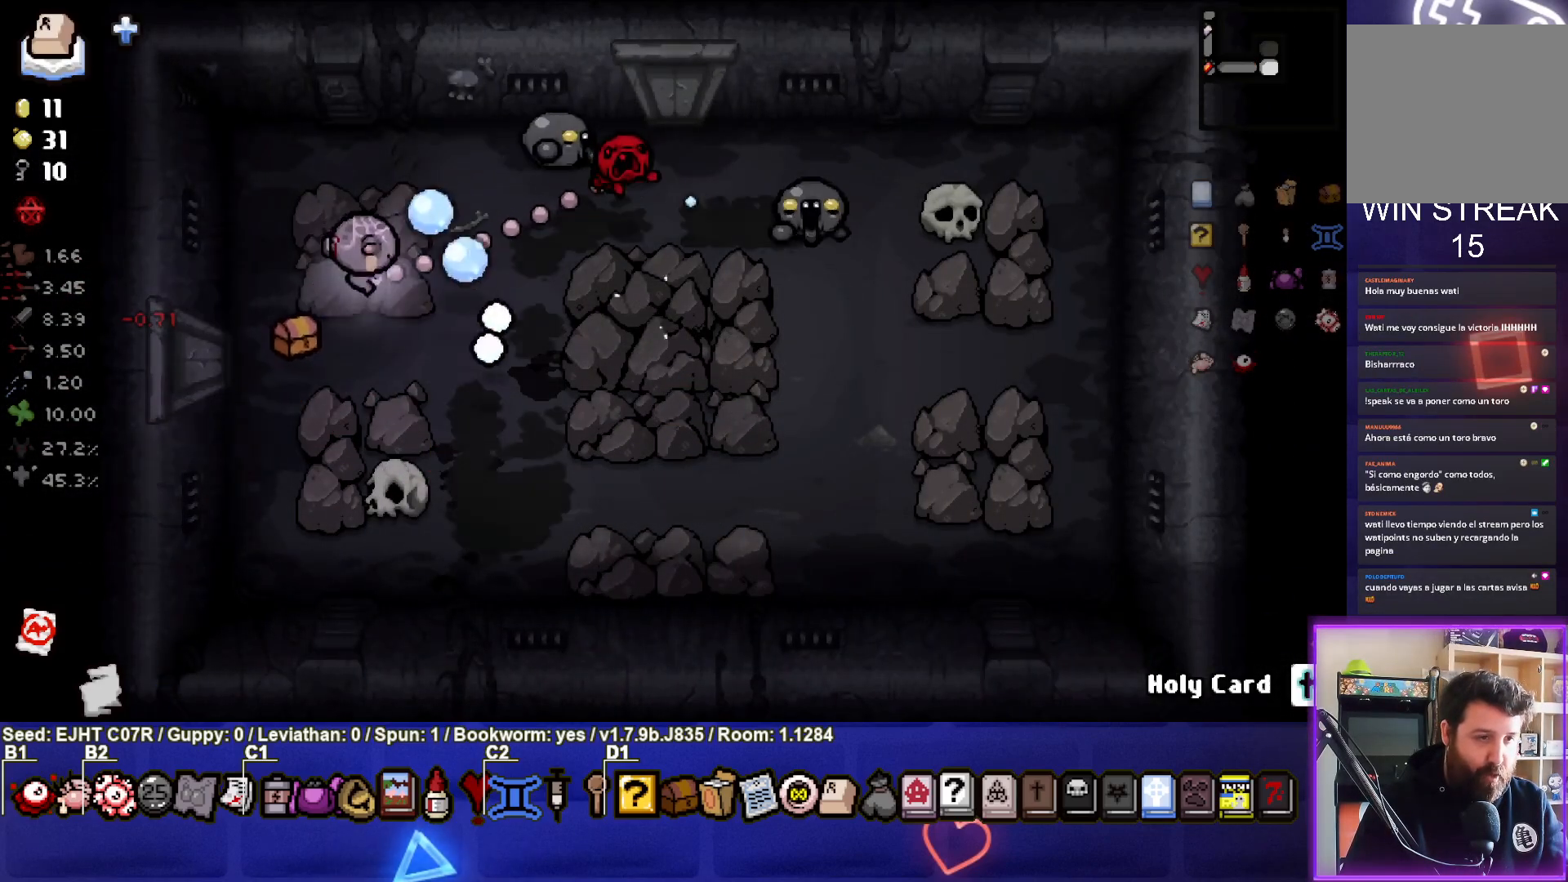
{"buttons": [], "left_stick": "down-right", "right_stick": "right", "events": [[67, "left_stick", "up-right"], [167, "left_stick", "right"], [267, "left_stick", "center"], [350, "left_stick", "down"], [450, "left_stick", "down-right"]]}